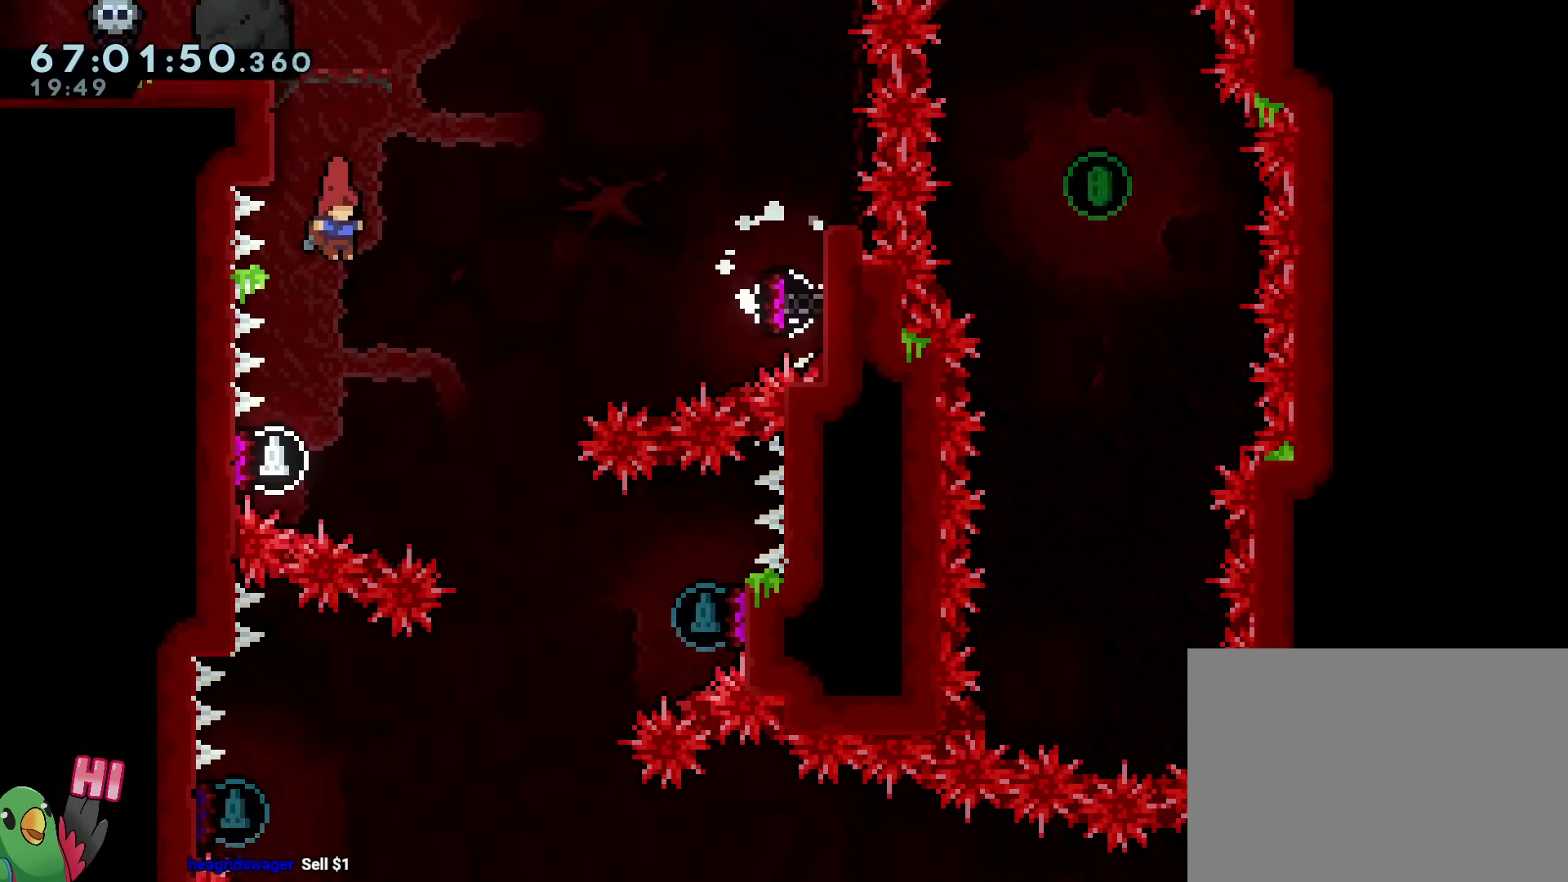
Gameplay with a controller (Nintendo layout); each line is a JSON object with the inputs held at the frame after it. "events" lists button and stick changes between this image and that frame as [ms after this image, input, new state], when the widget could be followed in between. Not read: HOME L3 R3.
{"buttons": ["R1"], "left_stick": "center", "right_stick": "center", "events": [[16, "B", "up"], [200, "START", "down"], [283, "START", "up"], [317, "R1", "down"]]}
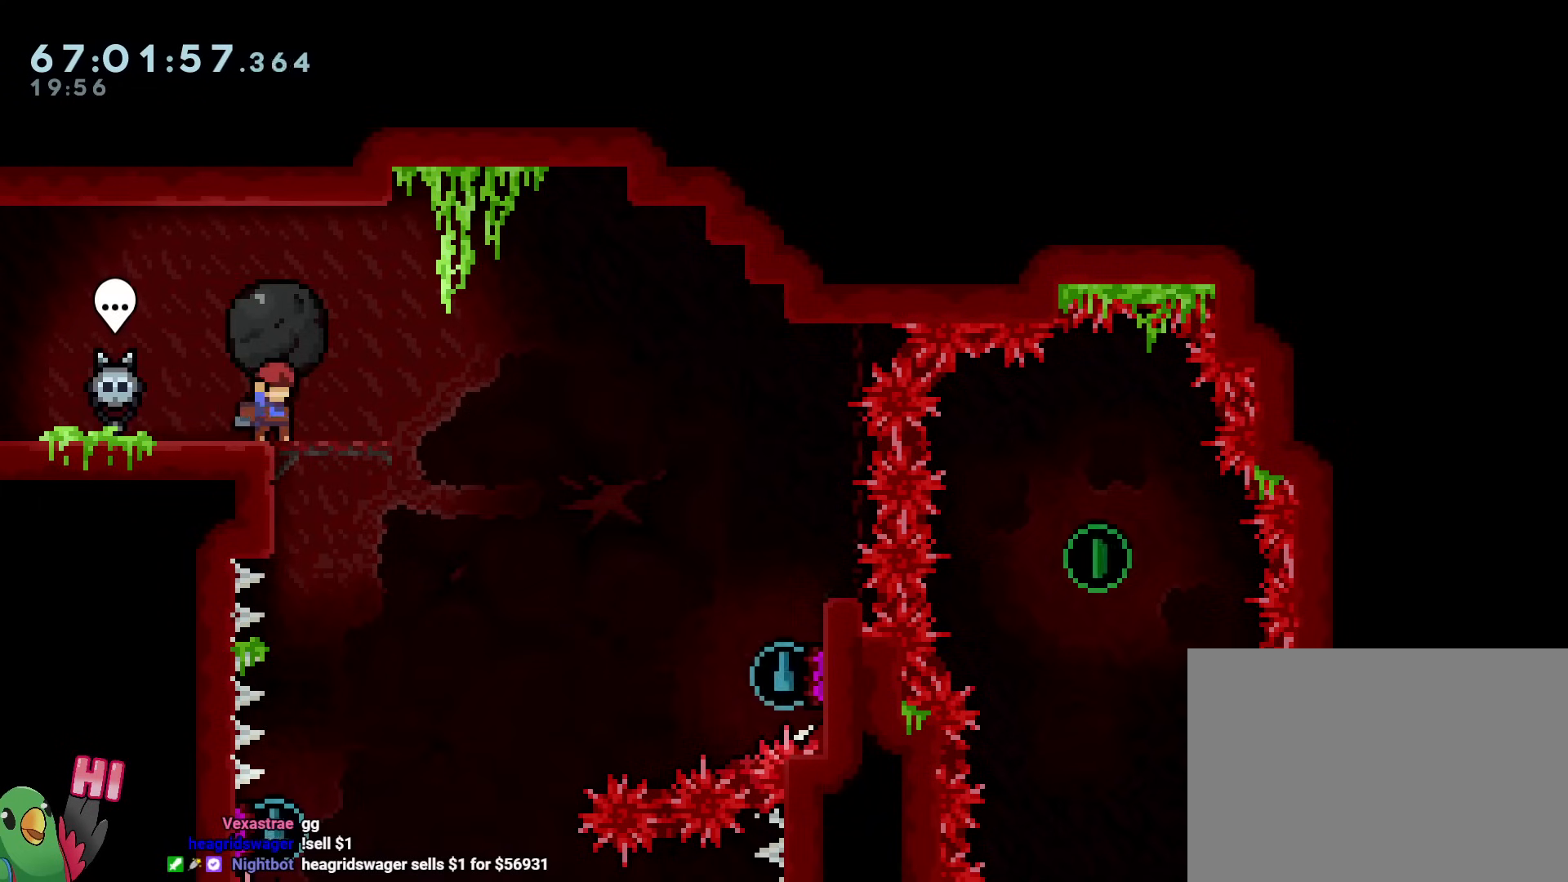
{"buttons": ["L2", "R1"], "left_stick": "right", "right_stick": "center", "events": [[100, "L2", "down"], [134, "left_stick", "right"]]}
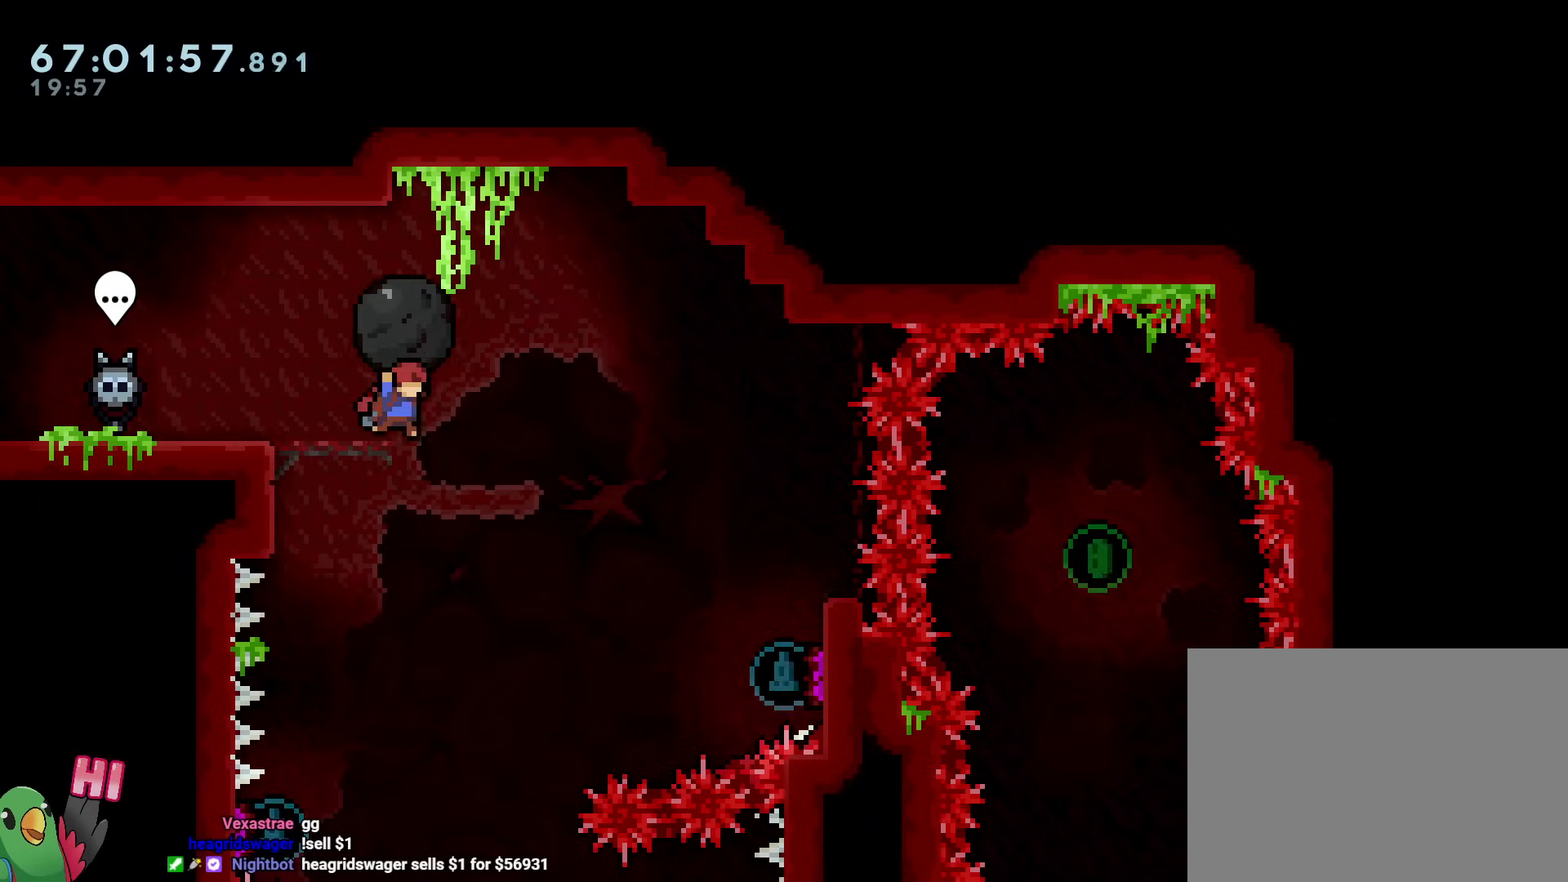
{"buttons": ["B", "L2", "R1"], "left_stick": "right", "right_stick": "center", "events": [[83, "B", "down"]]}
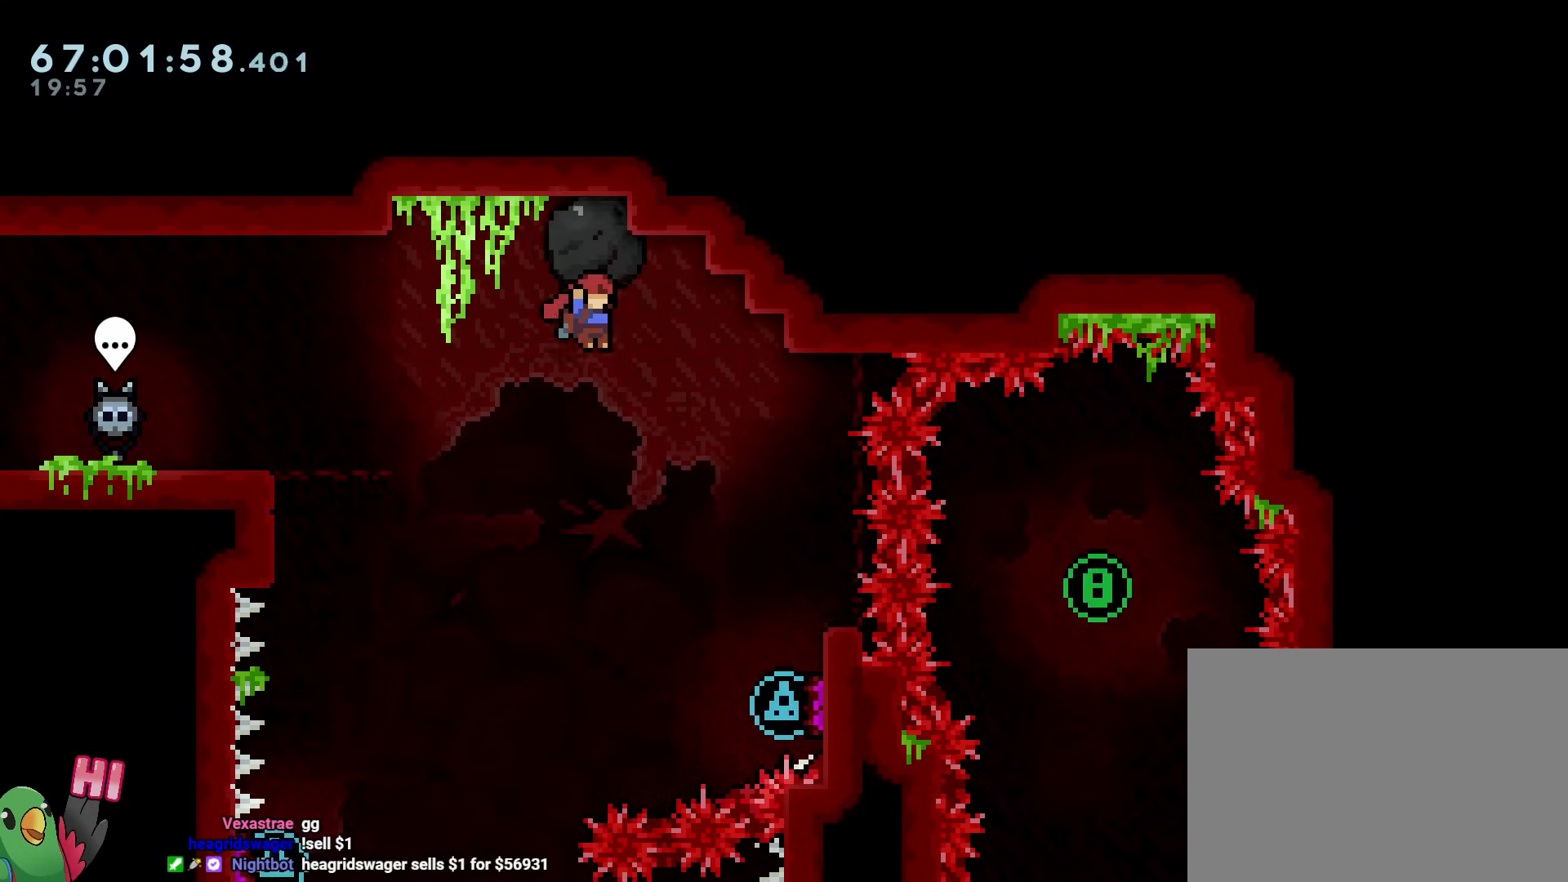
{"buttons": [], "left_stick": "right", "right_stick": "center", "events": [[117, "L2", "up"], [184, "left_stick", "center"], [384, "B", "up"], [384, "R1", "up"], [434, "left_stick", "right"]]}
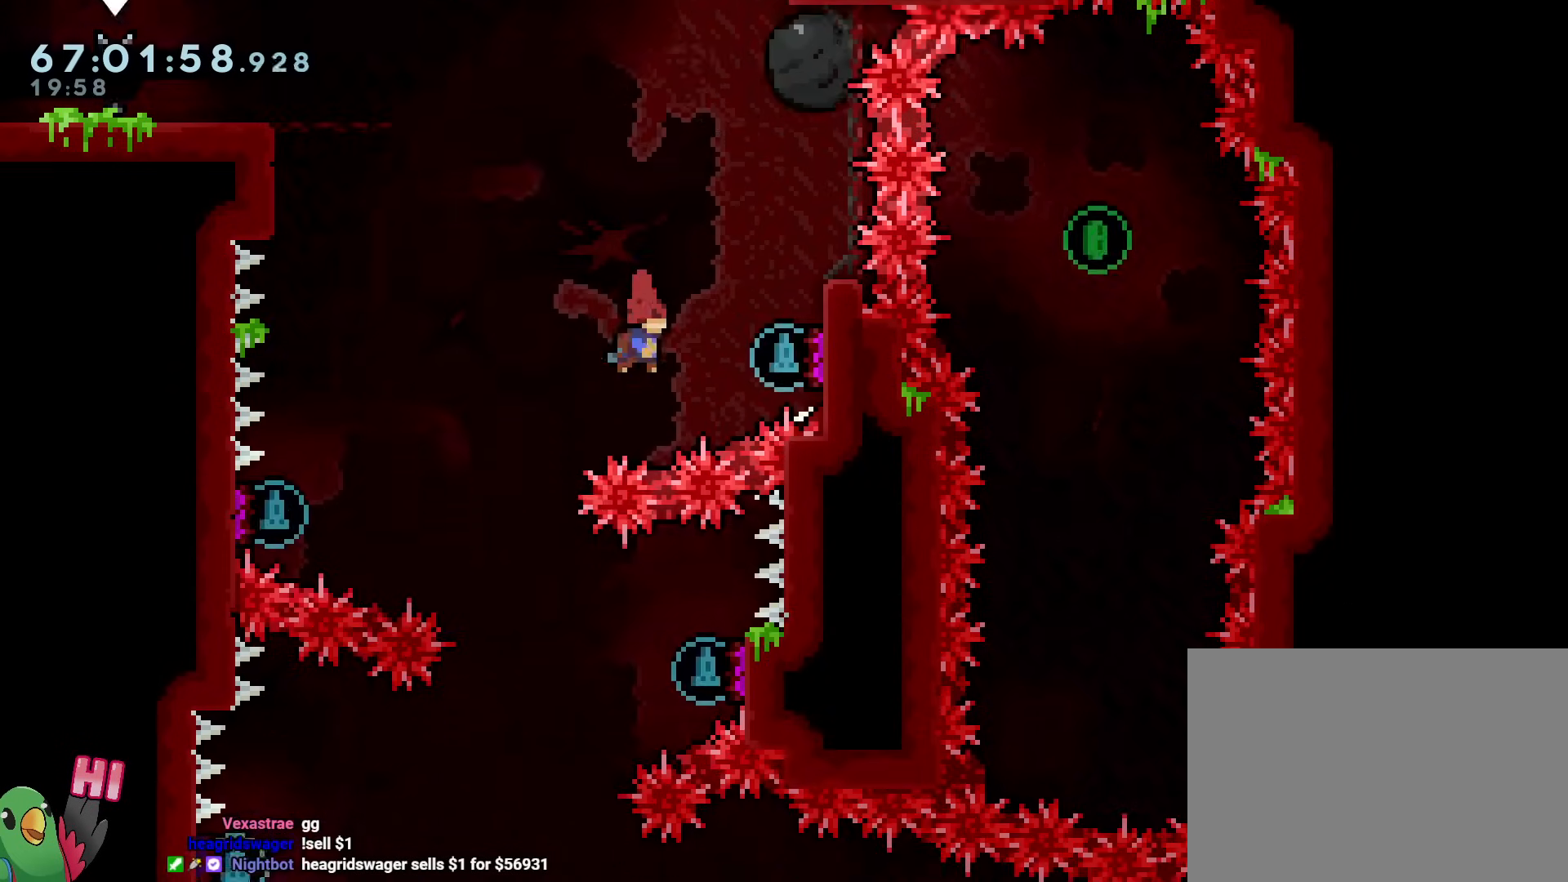
{"buttons": [], "left_stick": "down-left", "right_stick": "center", "events": [[50, "Y", "down"], [166, "Y", "up"], [250, "left_stick", "down-left"], [300, "Y", "down"], [417, "Y", "up"]]}
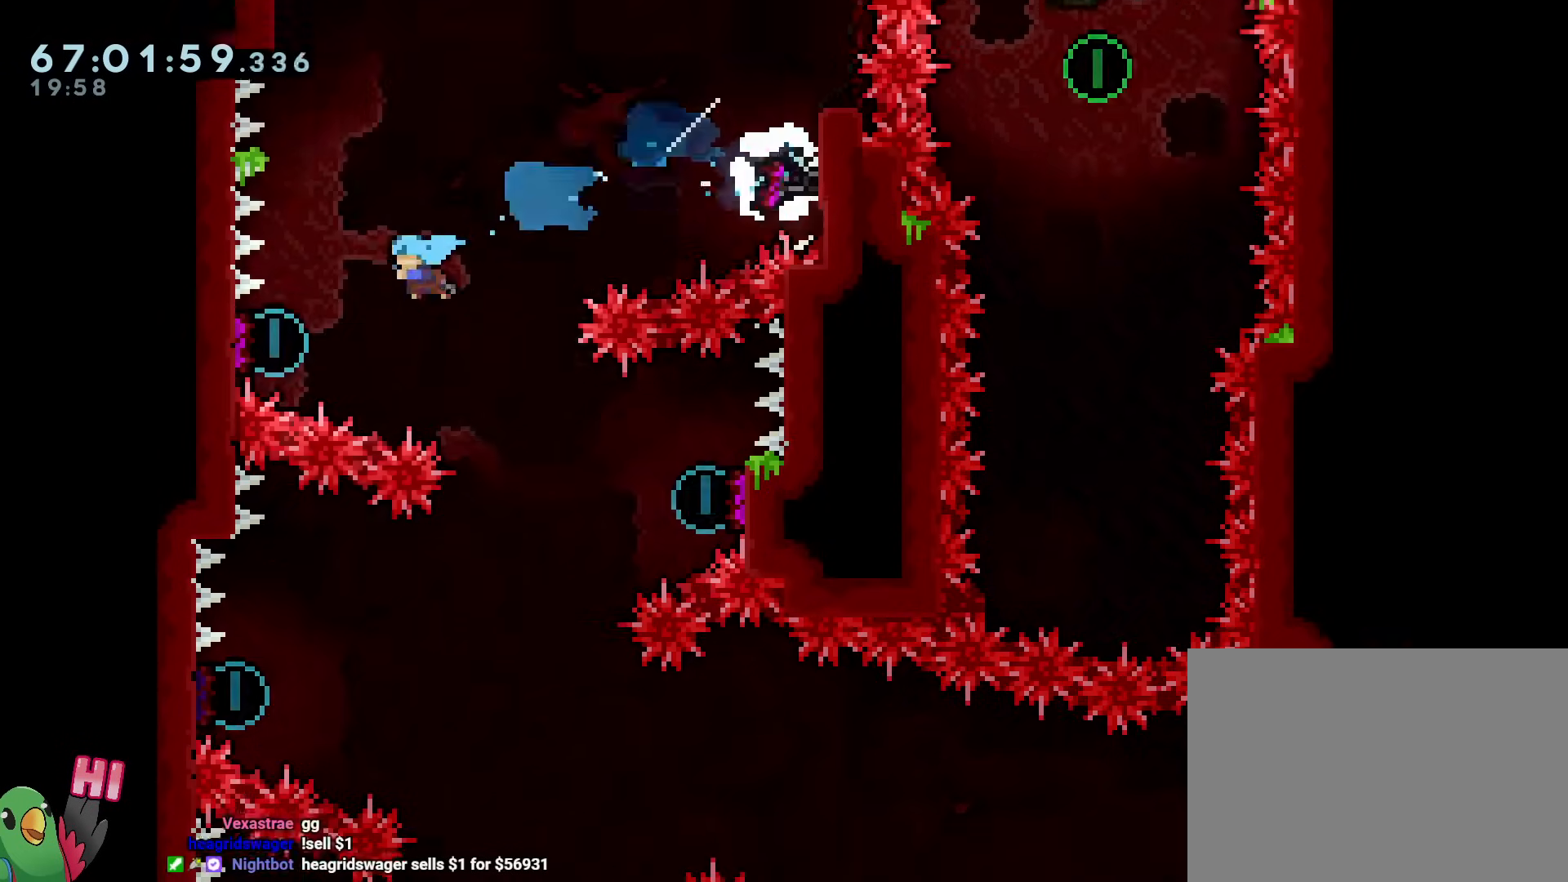
{"buttons": [], "left_stick": "down", "right_stick": "center"}
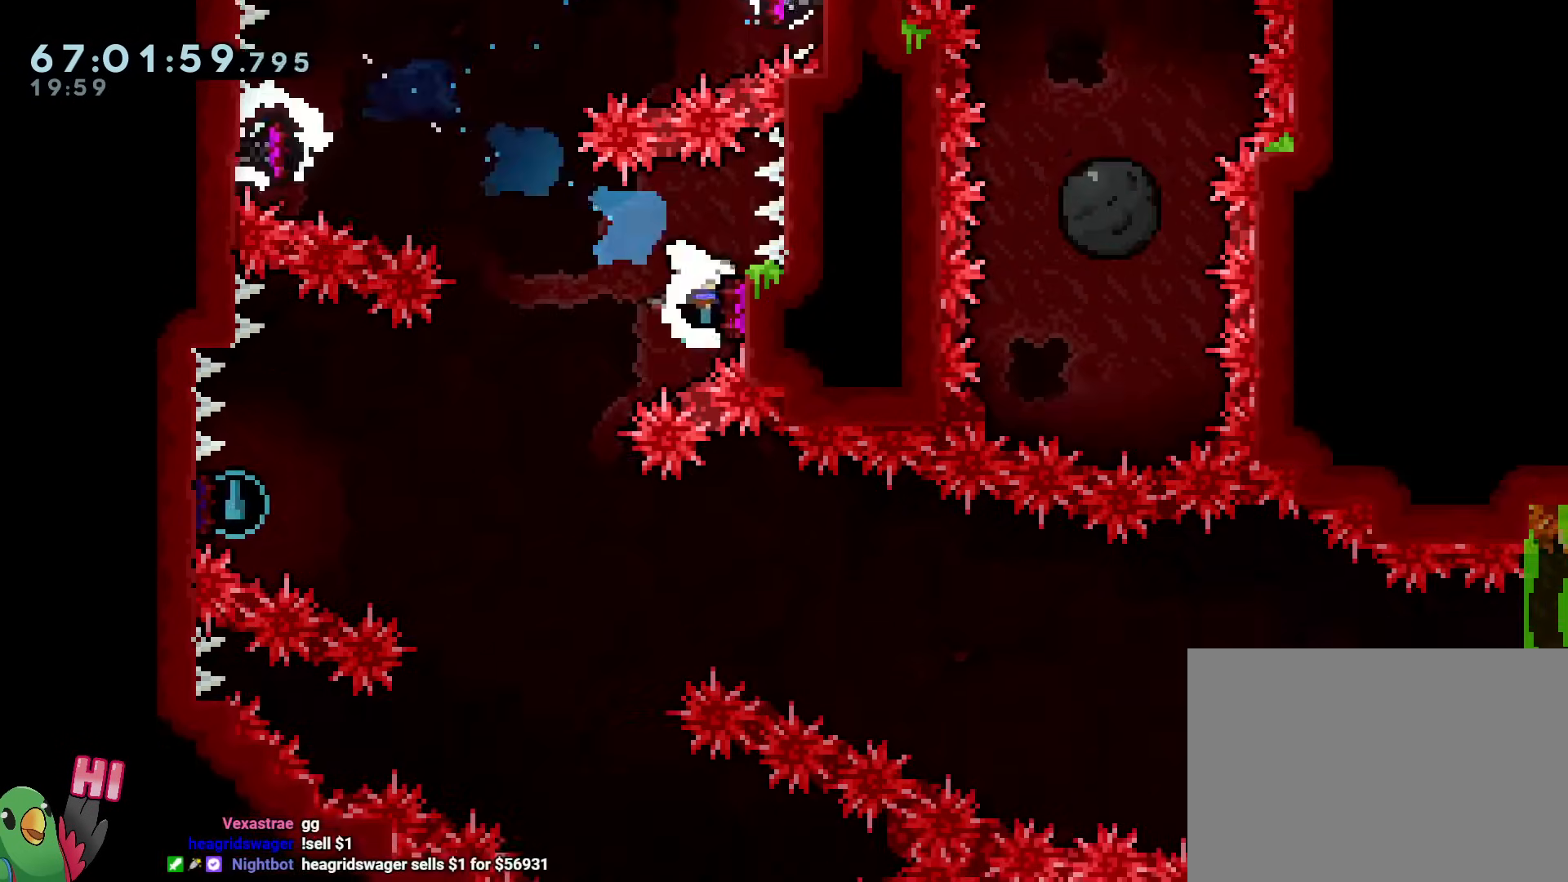
{"buttons": [], "left_stick": "center", "right_stick": "center", "events": [[50, "left_stick", "center"], [133, "Y", "down"], [133, "left_stick", "left"], [233, "left_stick", "down-left"], [300, "Y", "up"], [483, "left_stick", "center"]]}
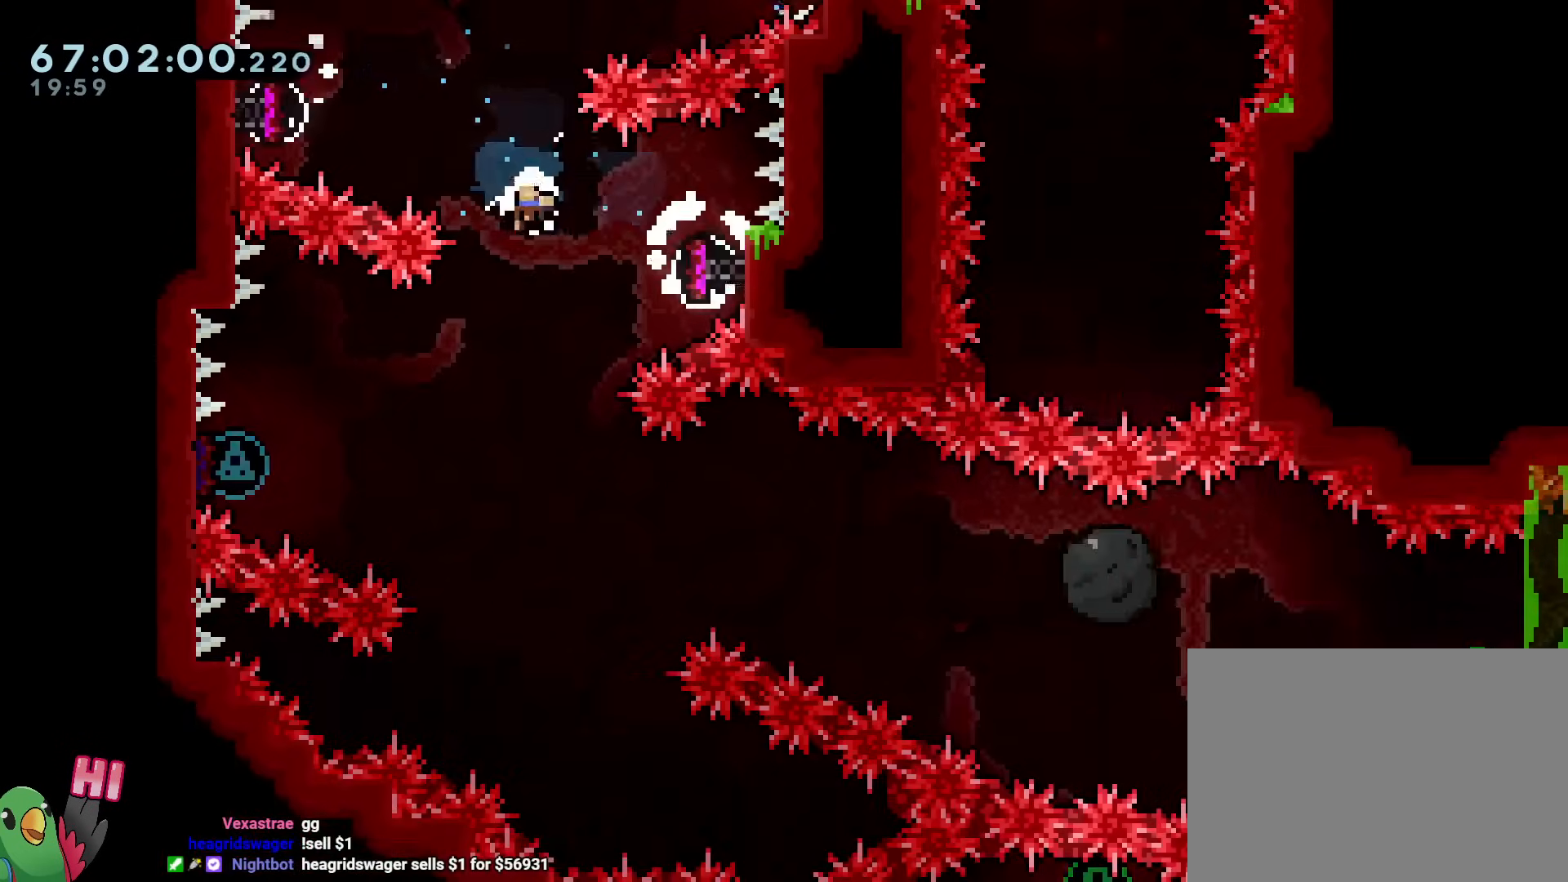
{"buttons": [], "left_stick": "center", "right_stick": "center", "events": [[83, "B", "down"], [100, "R1", "down"], [184, "B", "up"], [234, "R1", "up"], [334, "B", "down"], [384, "B", "up"]]}
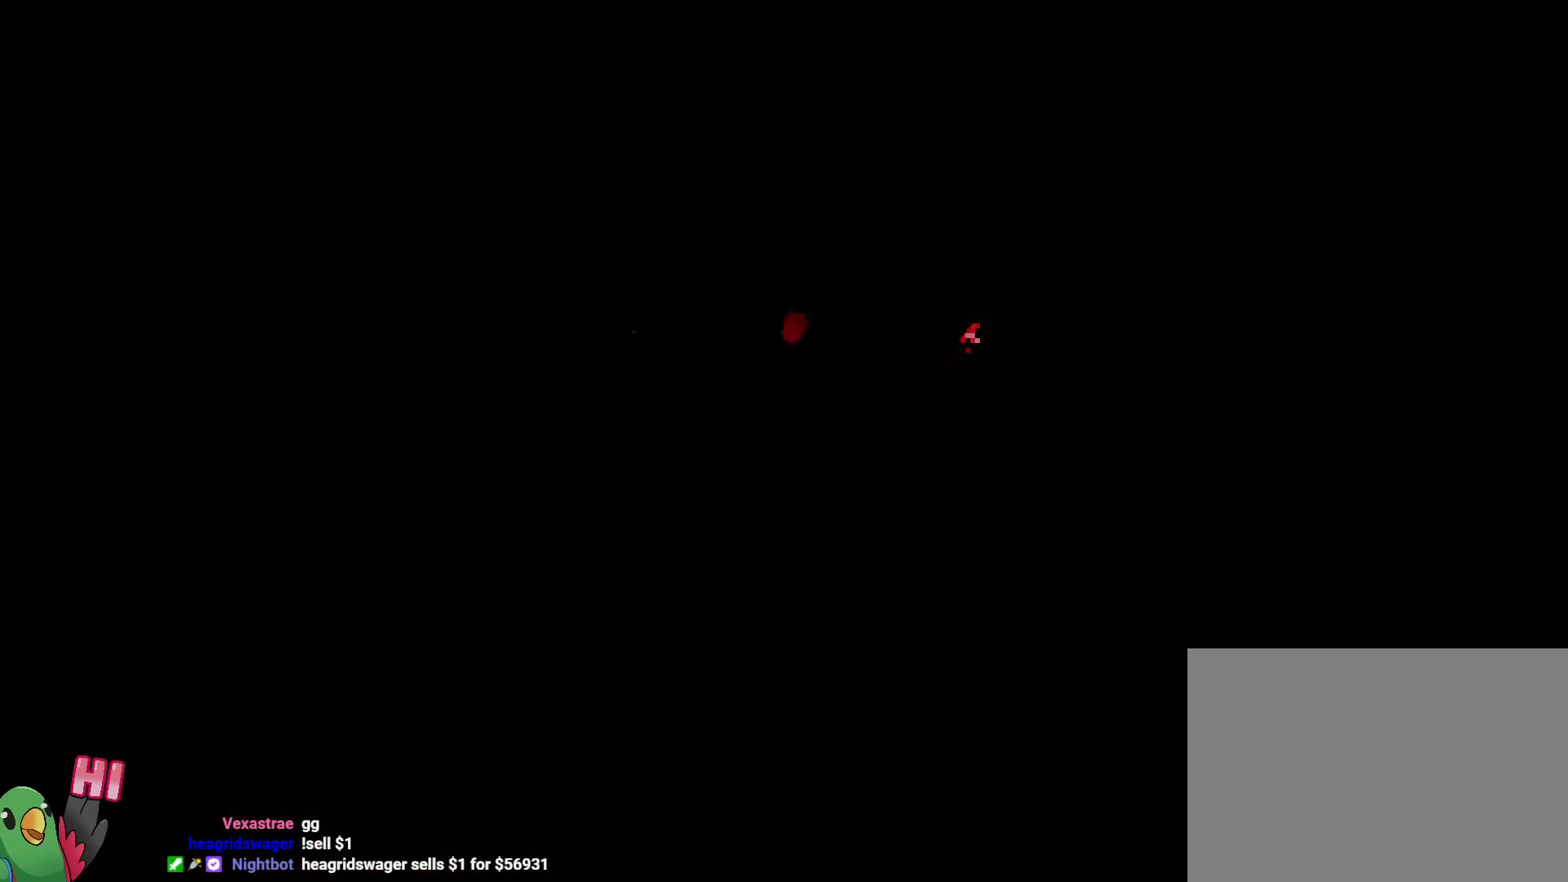
{"buttons": ["R1"], "left_stick": "center", "right_stick": "center", "events": [[83, "B", "down"], [183, "B", "up"], [333, "R1", "down"]]}
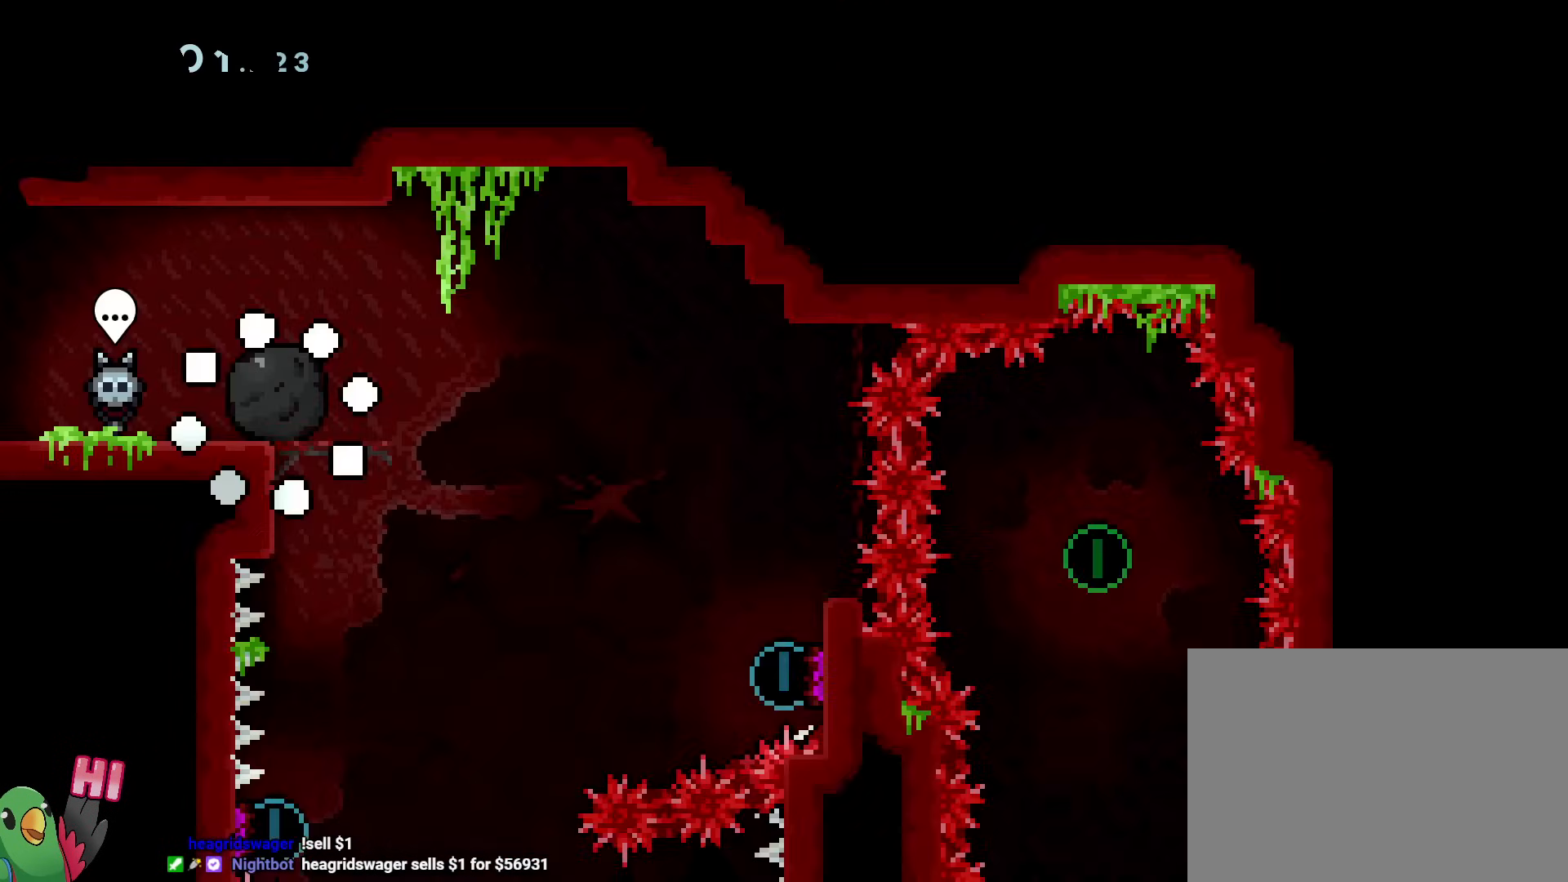
{"buttons": ["R1"], "left_stick": "right", "right_stick": "center", "events": [[234, "left_stick", "right"]]}
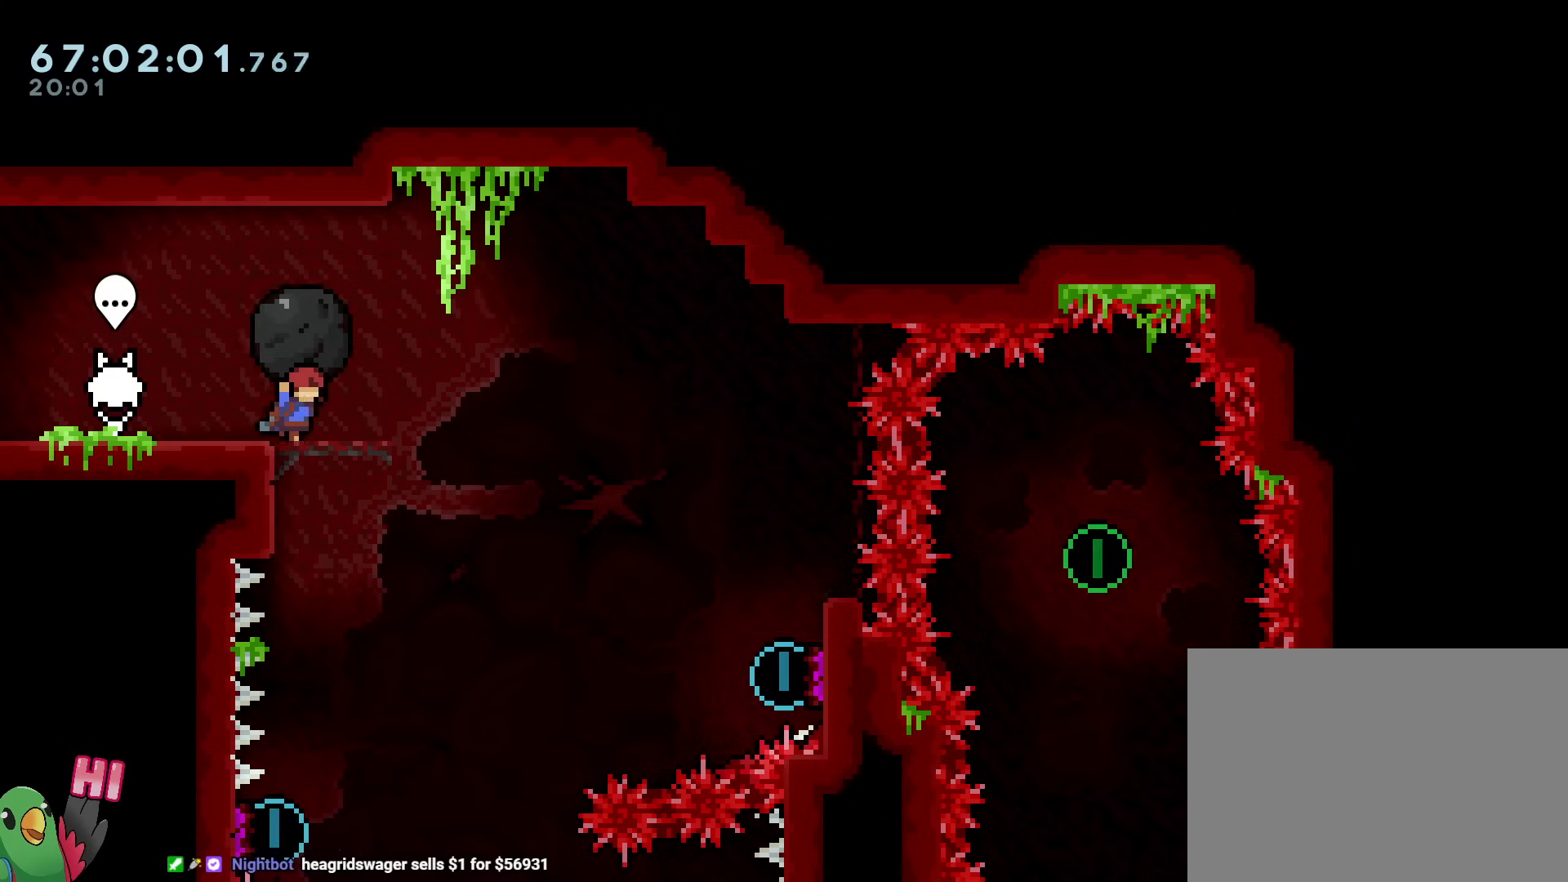
{"buttons": ["B", "R1"], "left_stick": "right", "right_stick": "center", "events": [[100, "B", "down"], [216, "B", "up"], [367, "B", "down"]]}
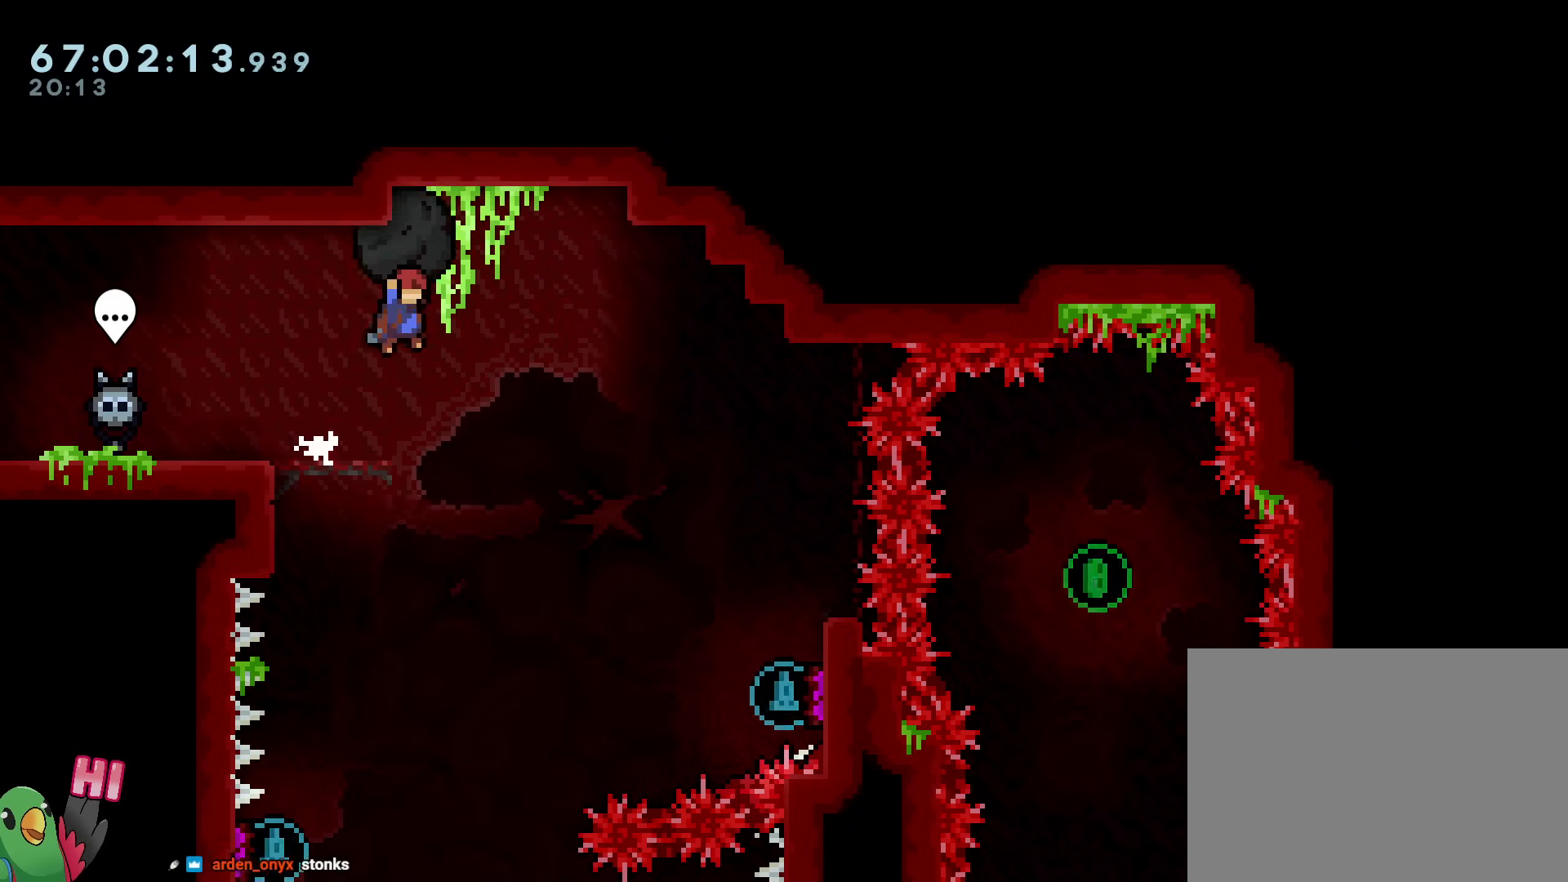
{"buttons": ["B", "R1"], "left_stick": "center", "right_stick": "center", "events": [[467, "left_stick", "center"]]}
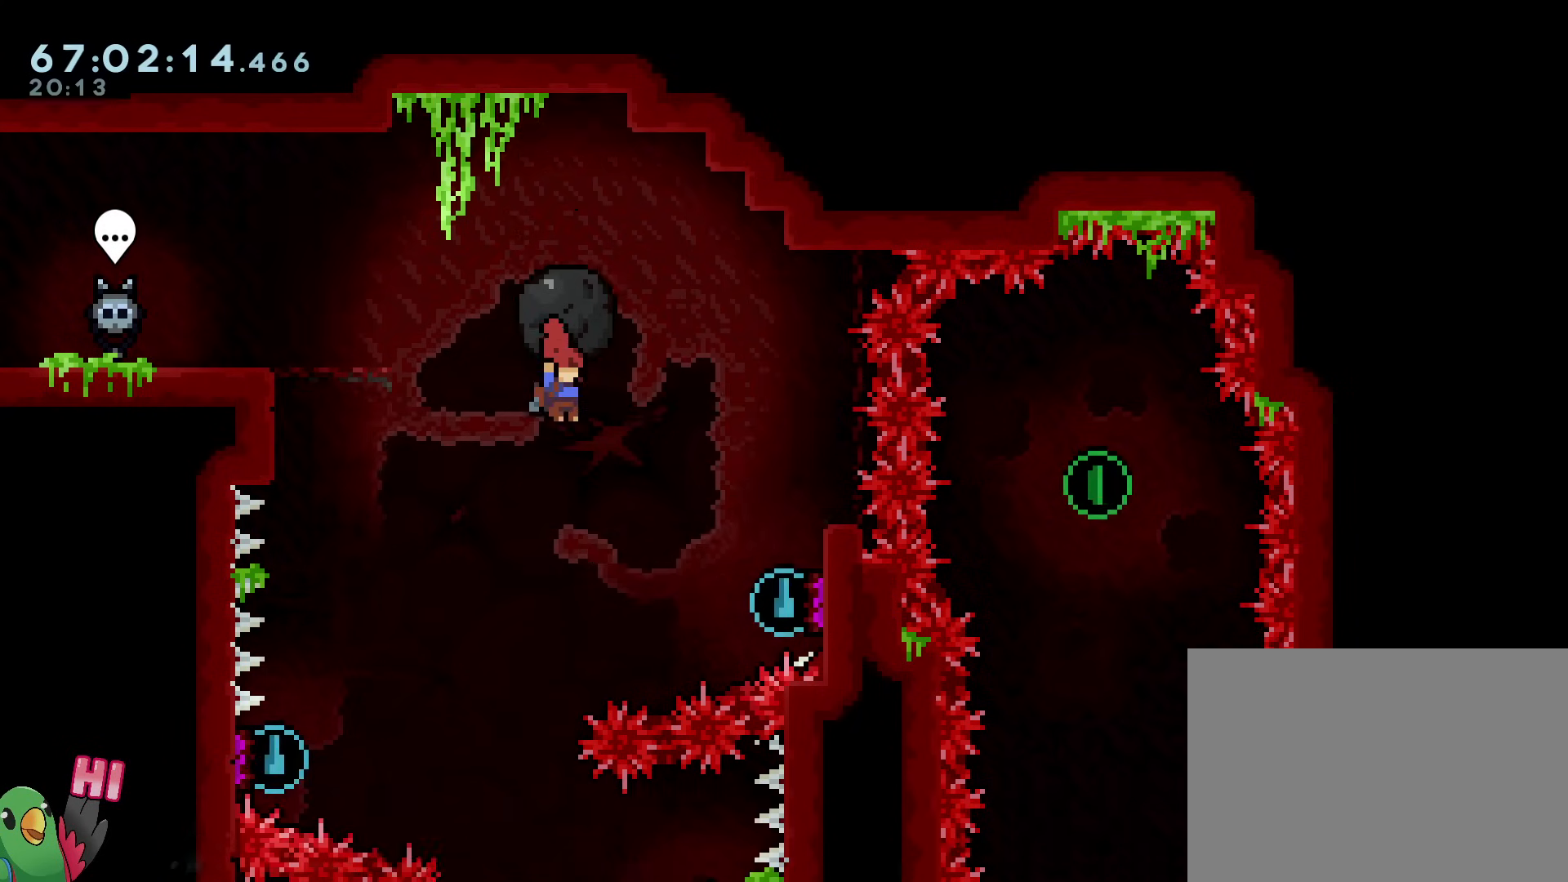
{"buttons": [], "left_stick": "center", "right_stick": "center", "events": [[33, "left_stick", "right"], [200, "B", "up"], [200, "R1", "up"], [317, "Y", "down"], [417, "Y", "up"], [500, "left_stick", "center"]]}
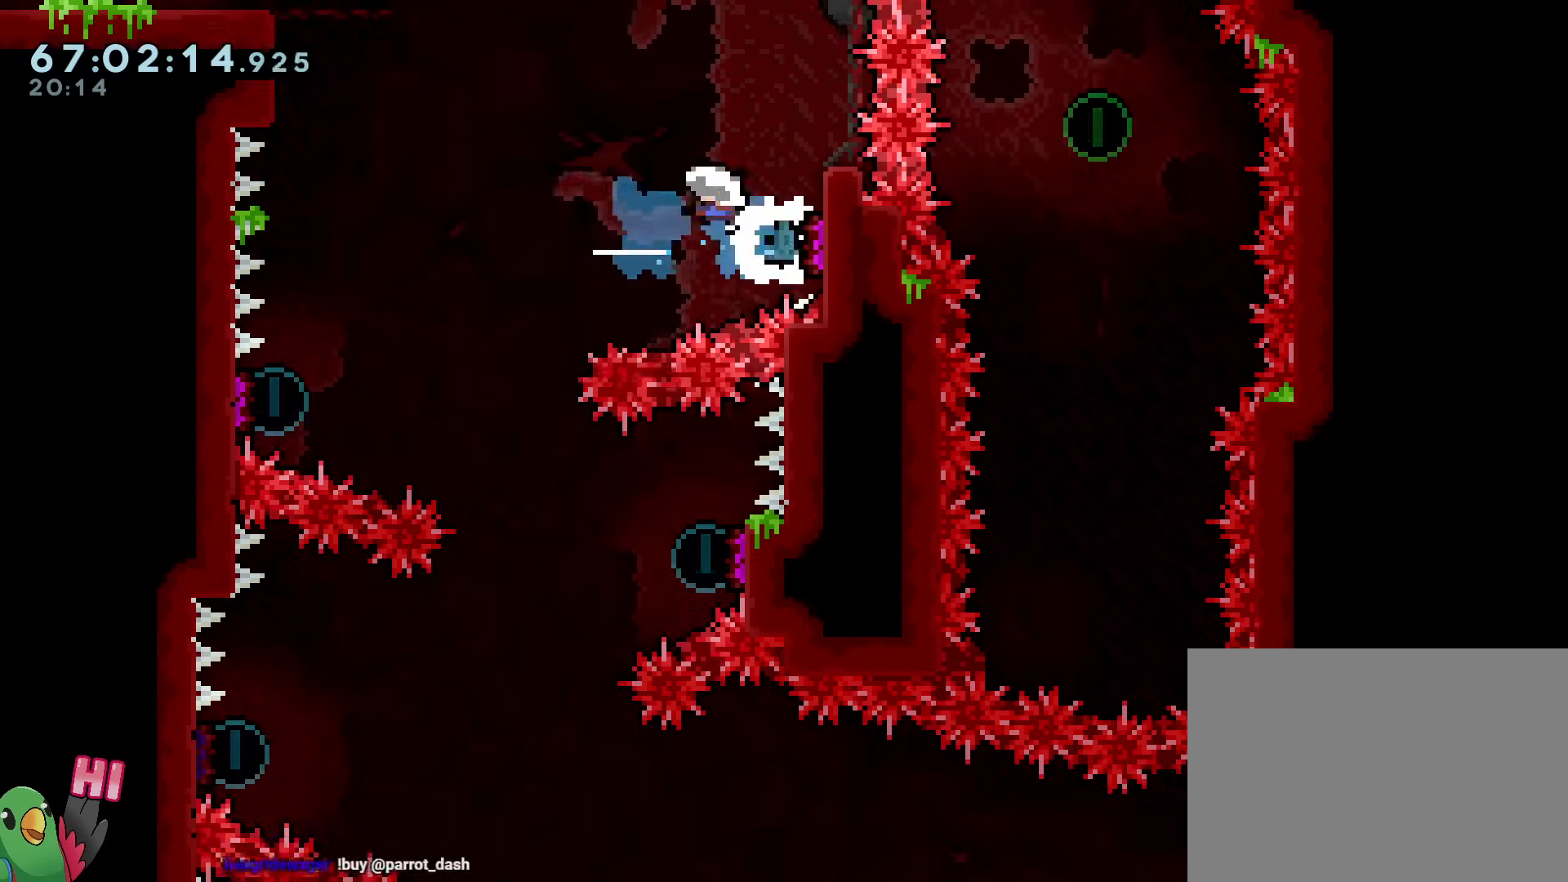
{"buttons": ["Y"], "left_stick": "down", "right_stick": "center", "events": [[33, "left_stick", "down-left"], [83, "Y", "down"], [200, "Y", "up"], [334, "left_stick", "down"], [451, "Y", "down"]]}
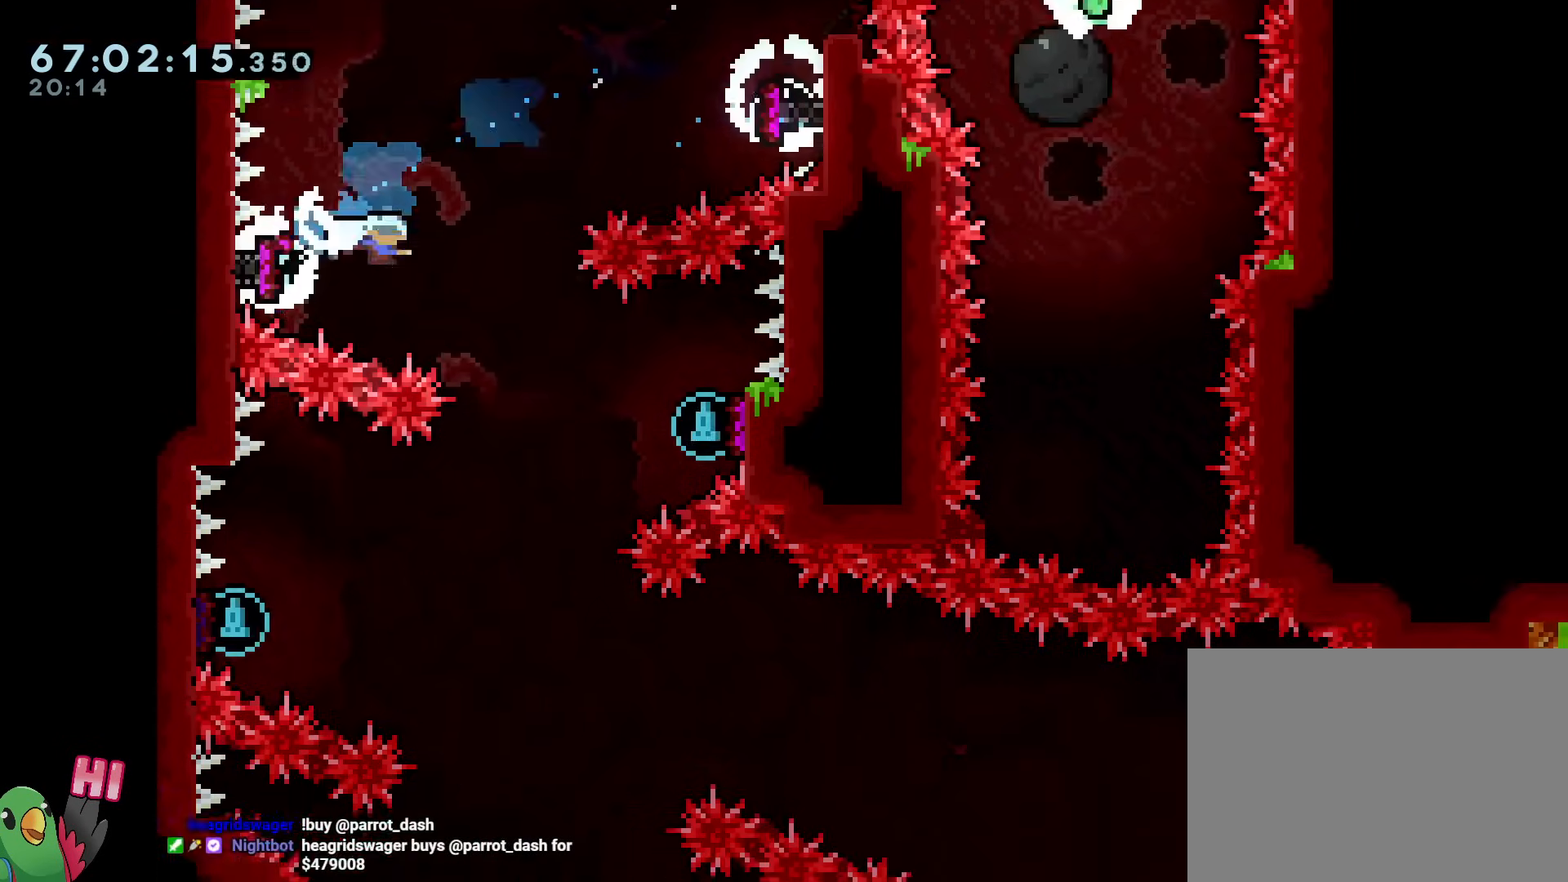
{"buttons": [], "left_stick": "down-left", "right_stick": "center", "events": [[100, "Y", "up"], [300, "left_stick", "down-left"], [317, "Y", "down"], [467, "Y", "up"]]}
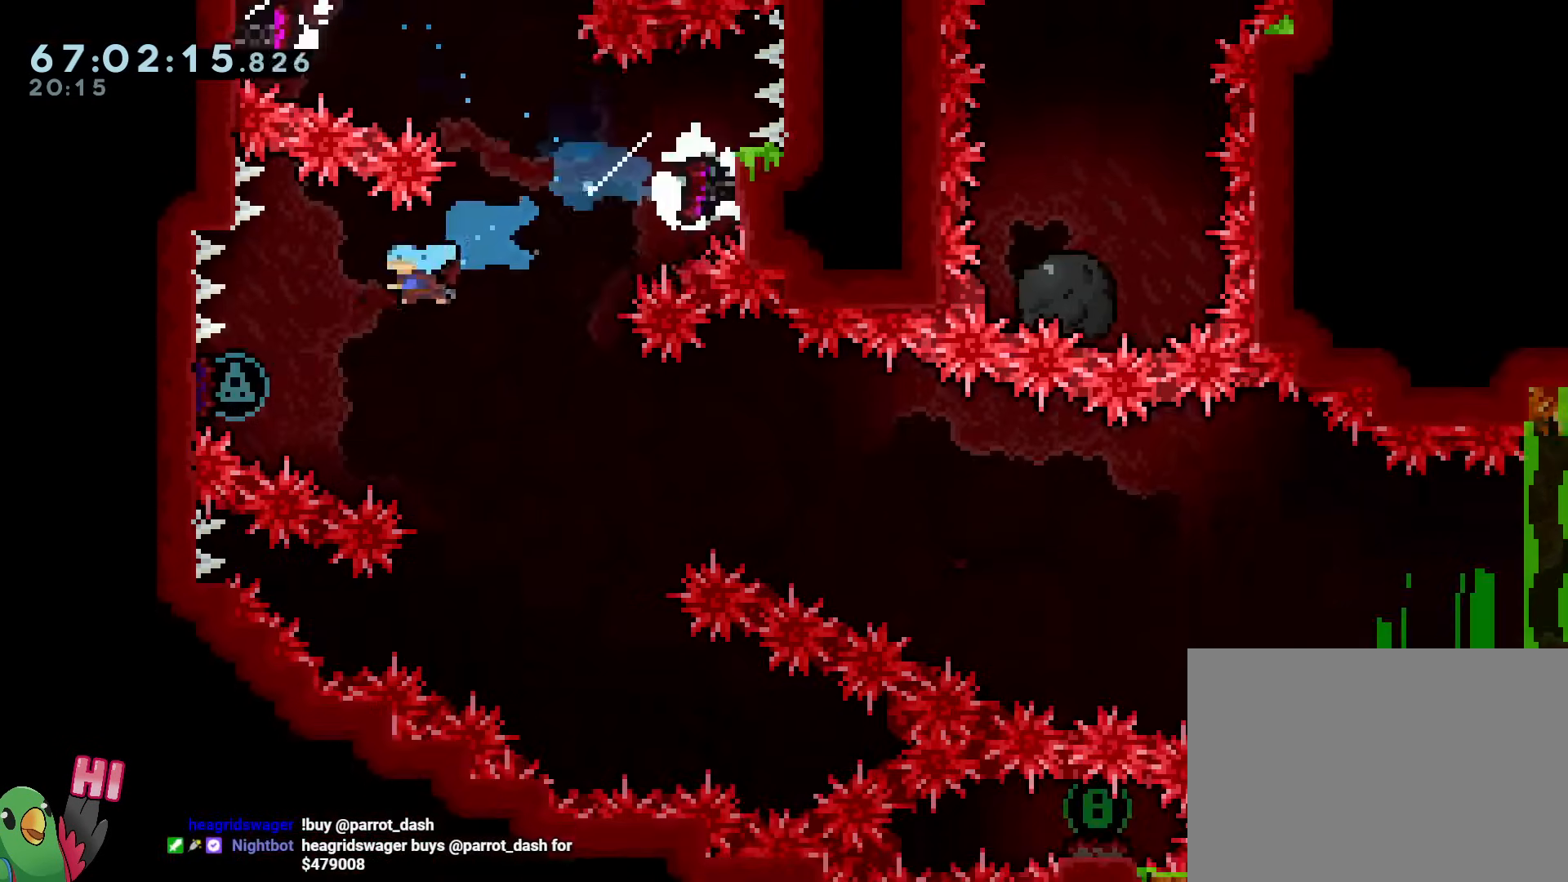
{"buttons": [], "left_stick": "down", "right_stick": "center", "events": [[100, "START", "down"], [217, "left_stick", "center"], [250, "START", "up"], [334, "START", "down"], [384, "left_stick", "down"], [467, "START", "up"]]}
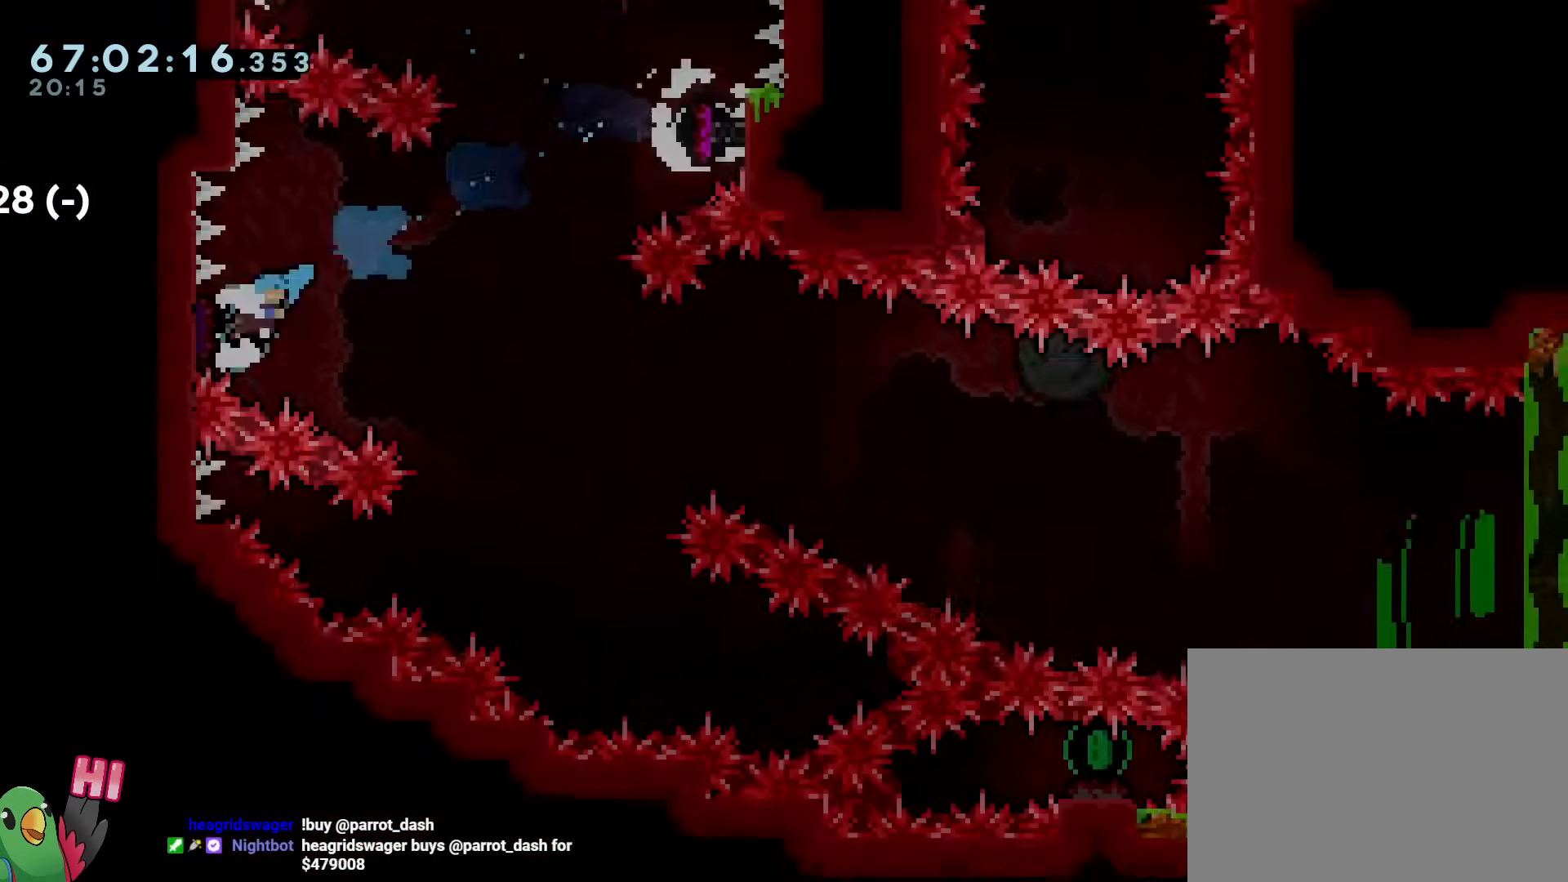
{"buttons": ["R1"], "left_stick": "right", "right_stick": "center", "events": [[150, "Y", "down"], [266, "R1", "down"], [333, "Y", "up"], [500, "left_stick", "right"]]}
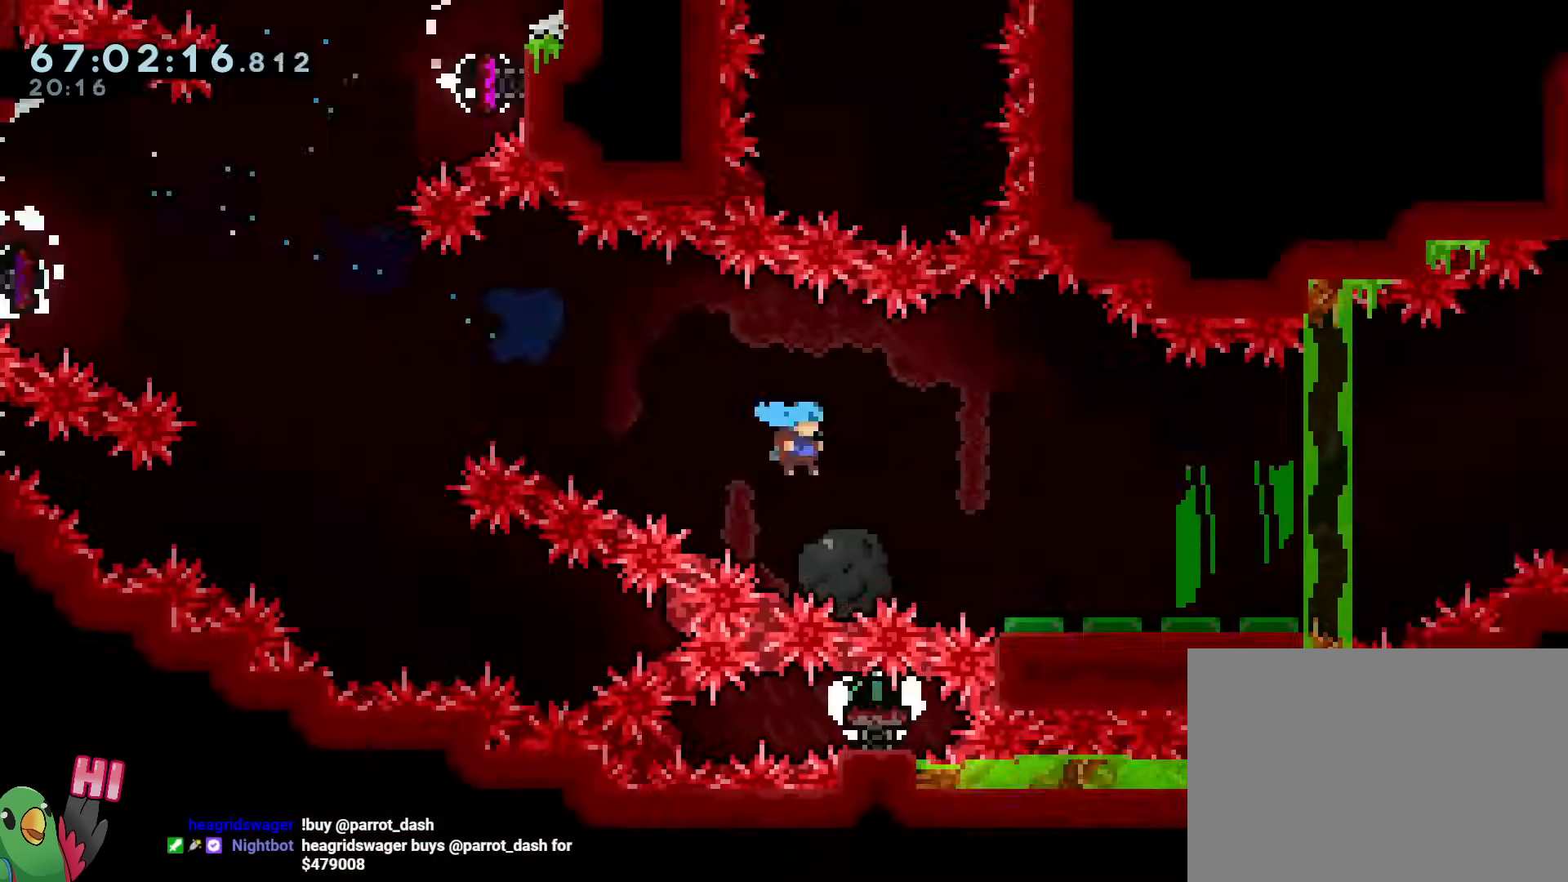
{"buttons": ["R1", "START"], "left_stick": "center", "right_stick": "center", "events": [[267, "left_stick", "center"], [350, "left_stick", "right"], [434, "START", "down"], [451, "left_stick", "center"]]}
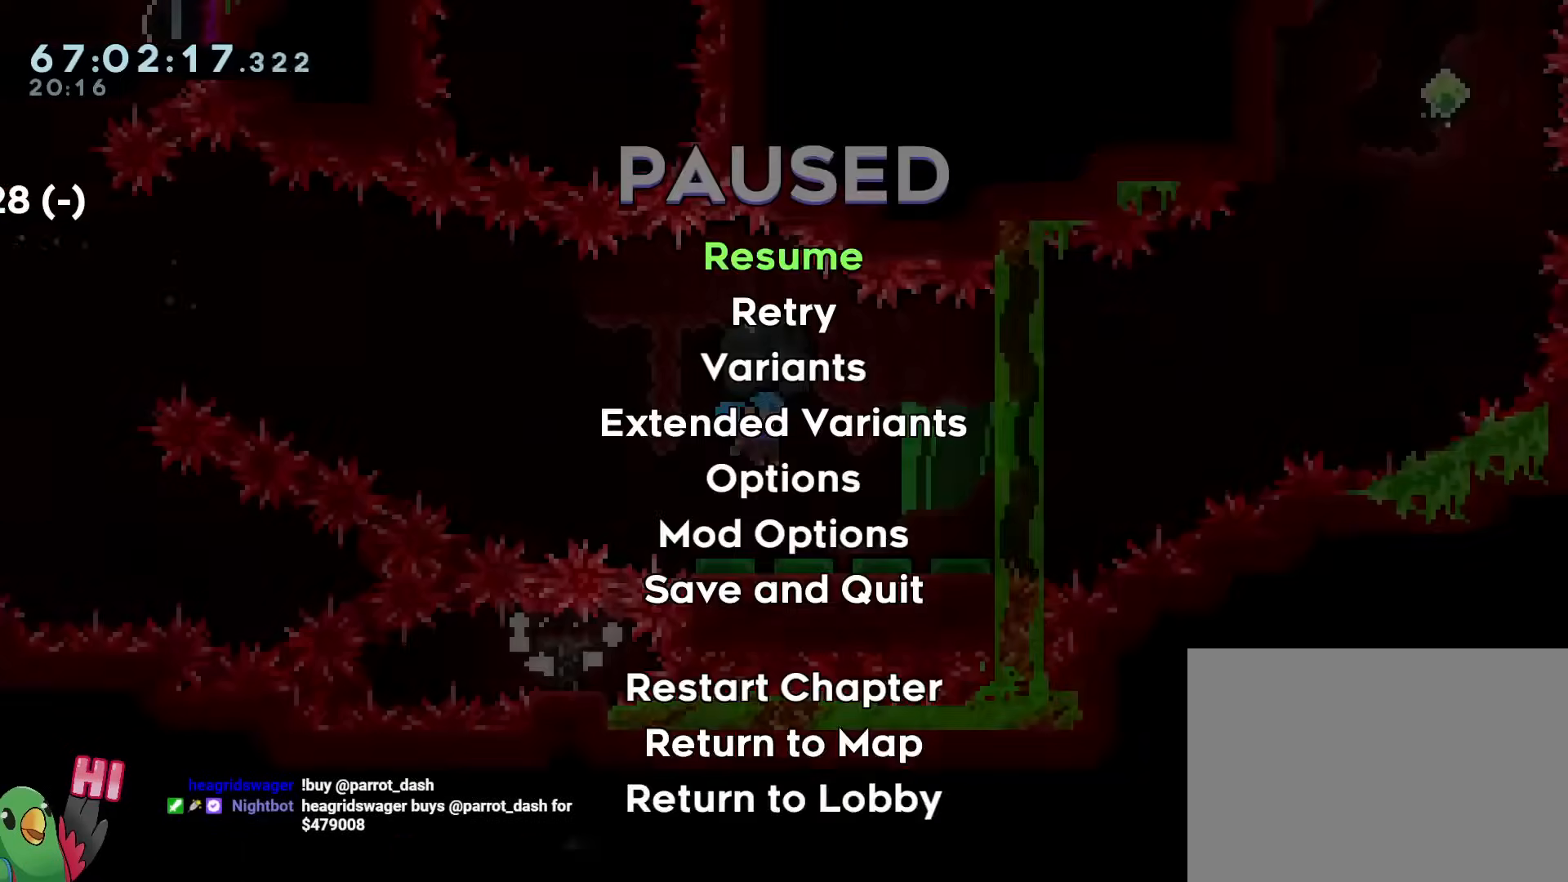
{"buttons": ["R1"], "left_stick": "right", "right_stick": "center", "events": [[116, "START", "up"], [233, "START", "down"], [300, "START", "up"], [300, "left_stick", "right"], [400, "X", "down"], [500, "X", "up"]]}
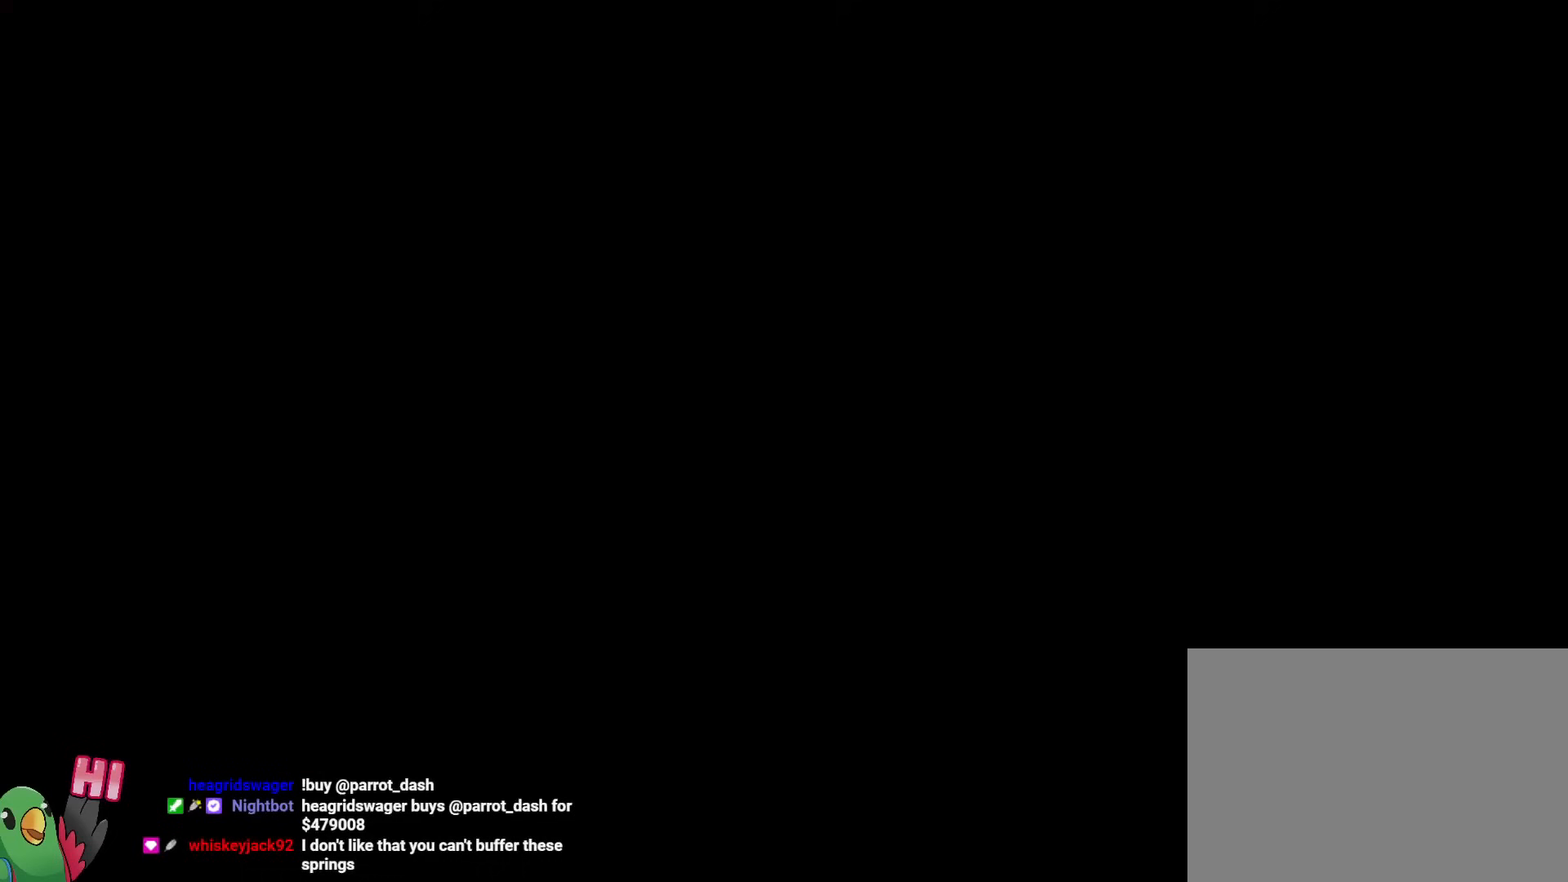
{"buttons": ["B", "R1"], "left_stick": "right", "right_stick": "center", "events": [[434, "B", "down"]]}
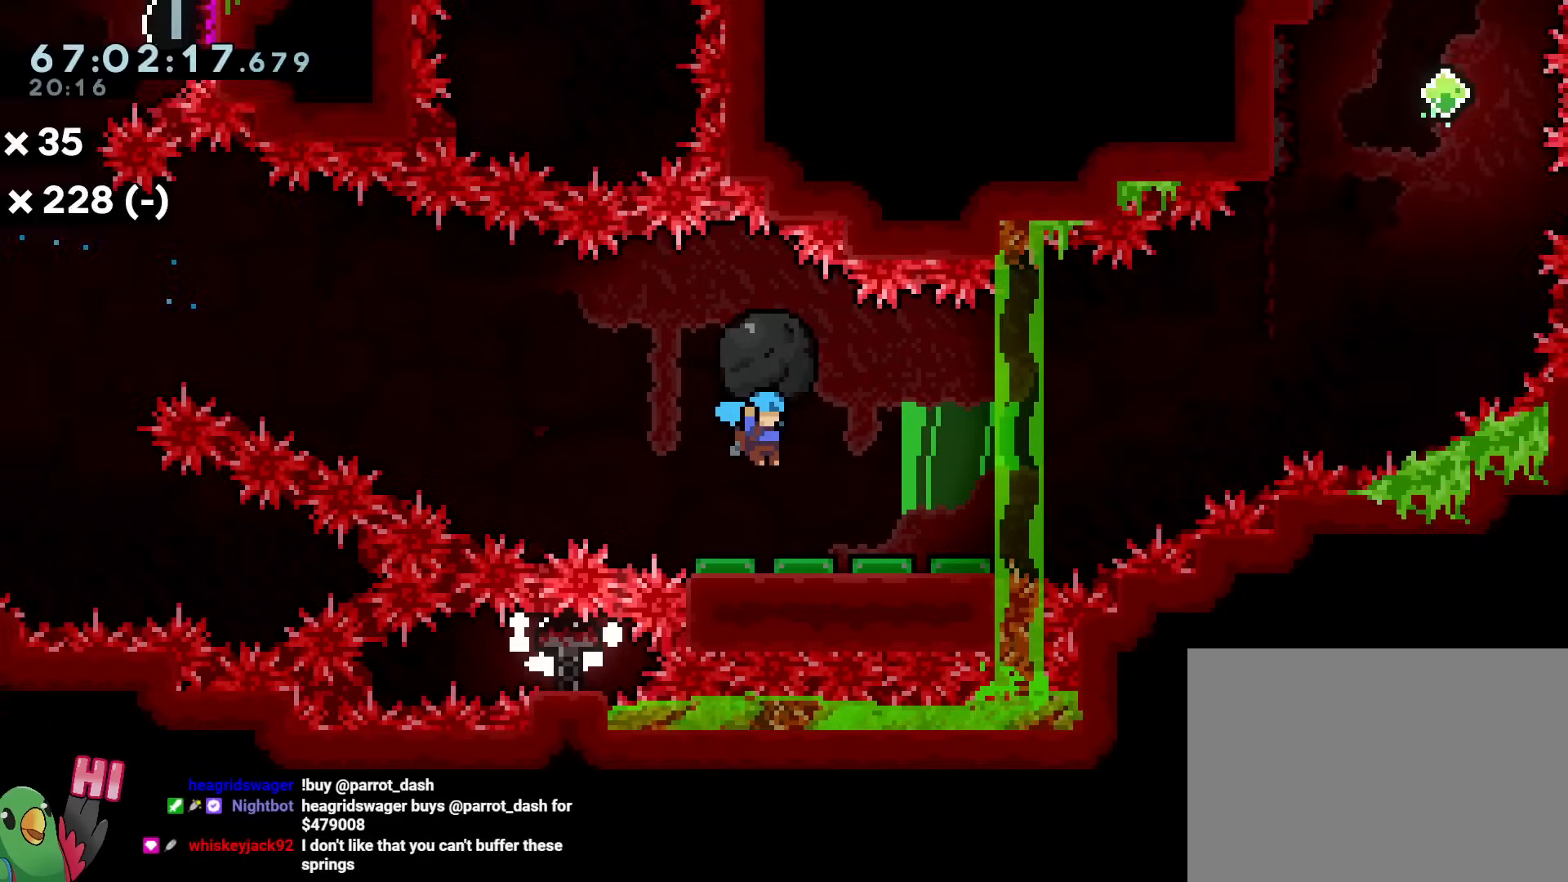
{"buttons": ["B", "R1"], "left_stick": "right", "right_stick": "center", "events": []}
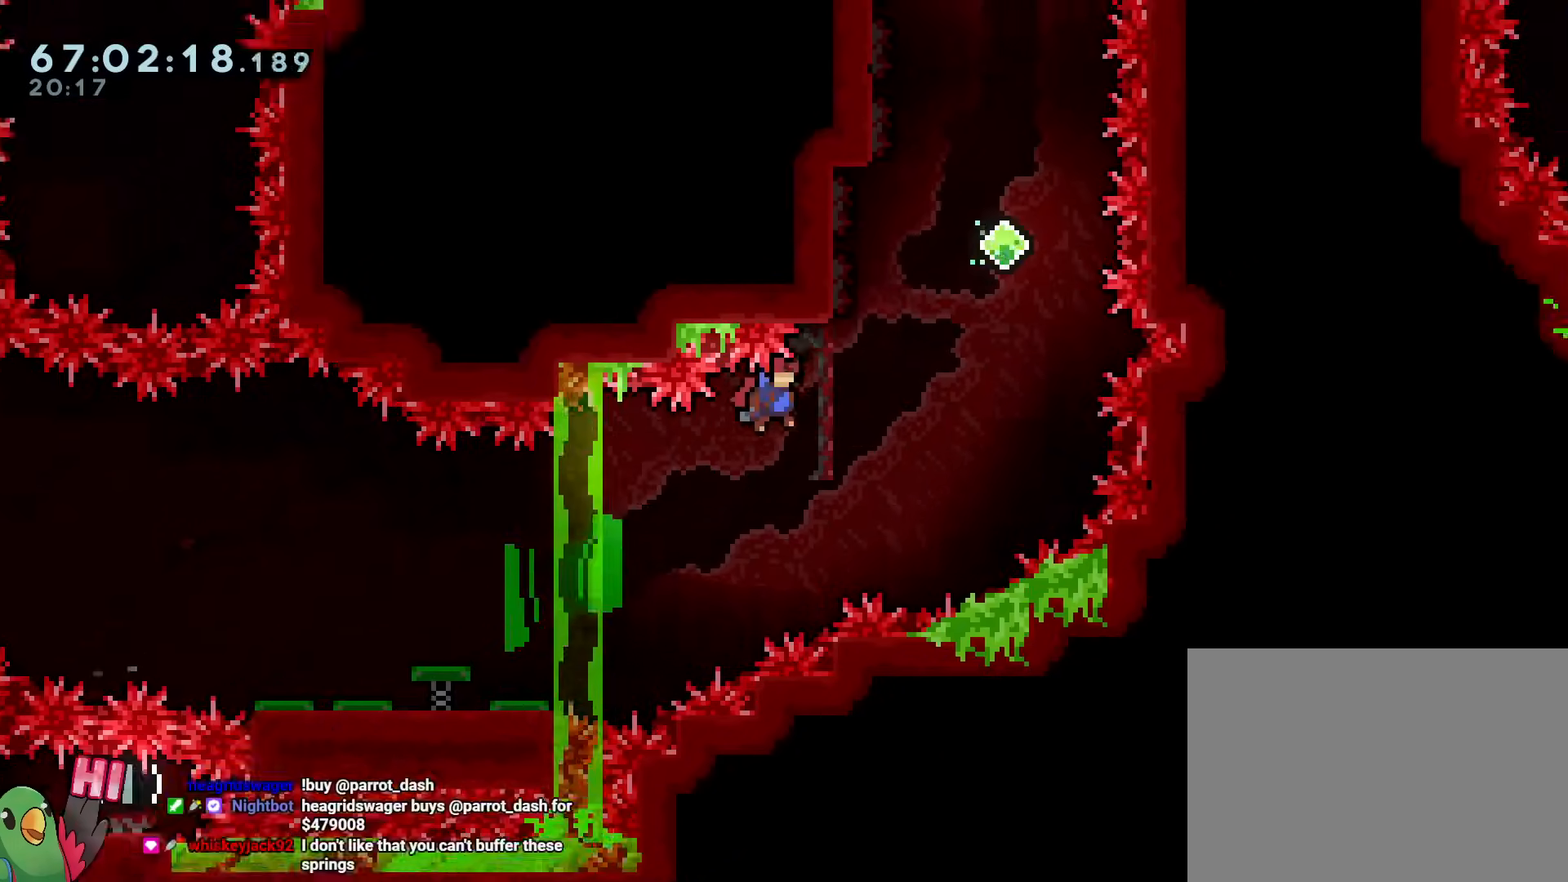
{"buttons": [], "left_stick": "center", "right_stick": "center", "events": [[234, "R1", "up"], [267, "left_stick", "up"], [350, "Y", "down"], [400, "B", "up"], [400, "R2", "down"], [400, "Y", "up"], [400, "left_stick", "center"], [434, "R2", "up"]]}
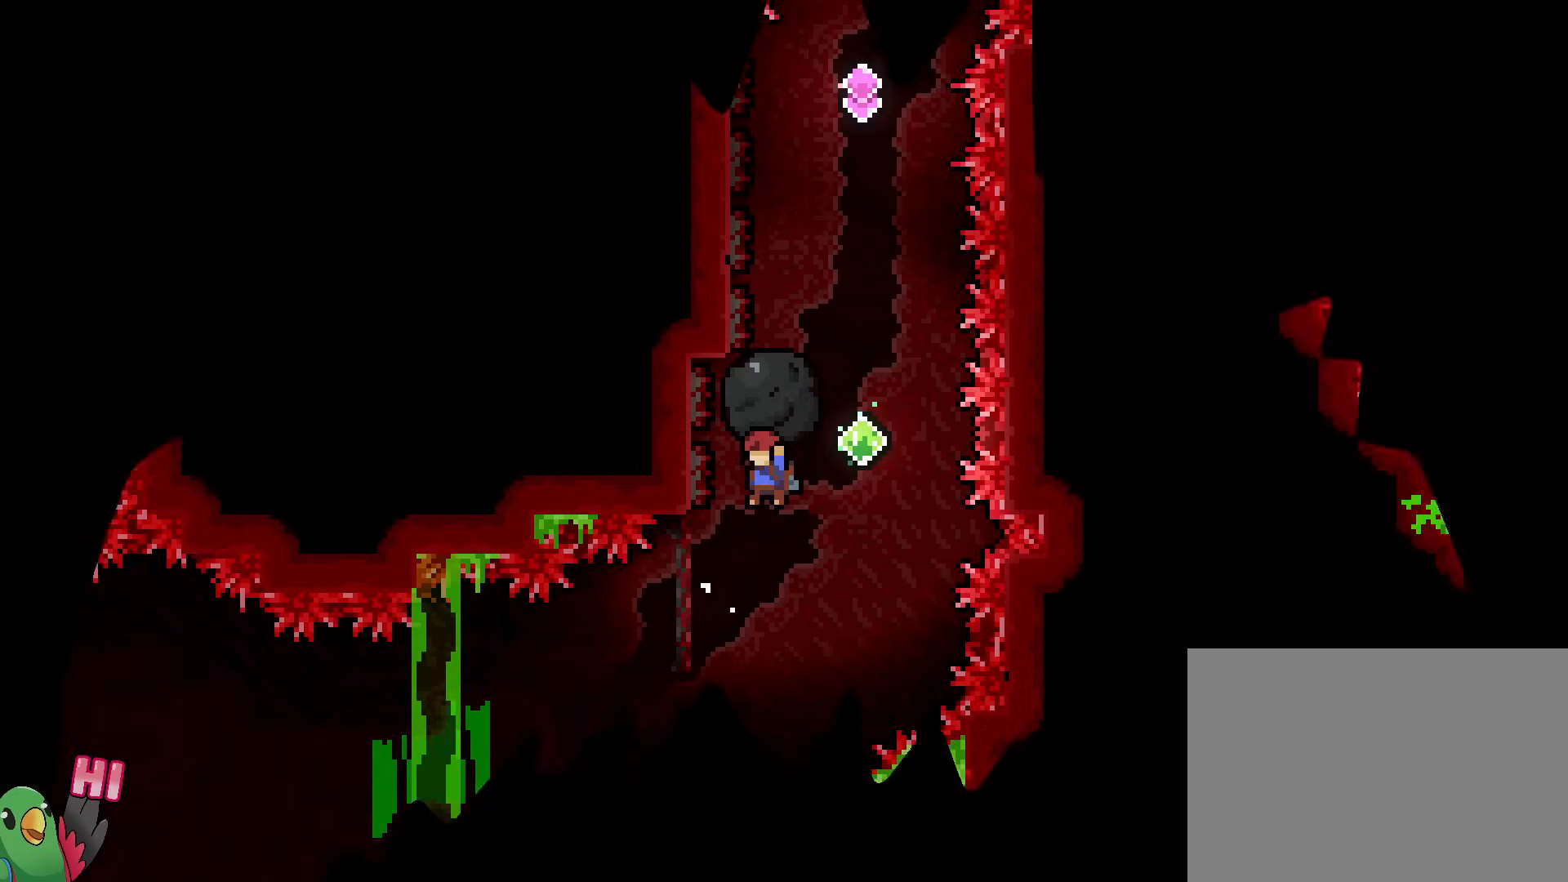
{"buttons": ["R1"], "left_stick": "up-left", "right_stick": "center", "events": [[166, "R1", "down"], [383, "left_stick", "up-left"]]}
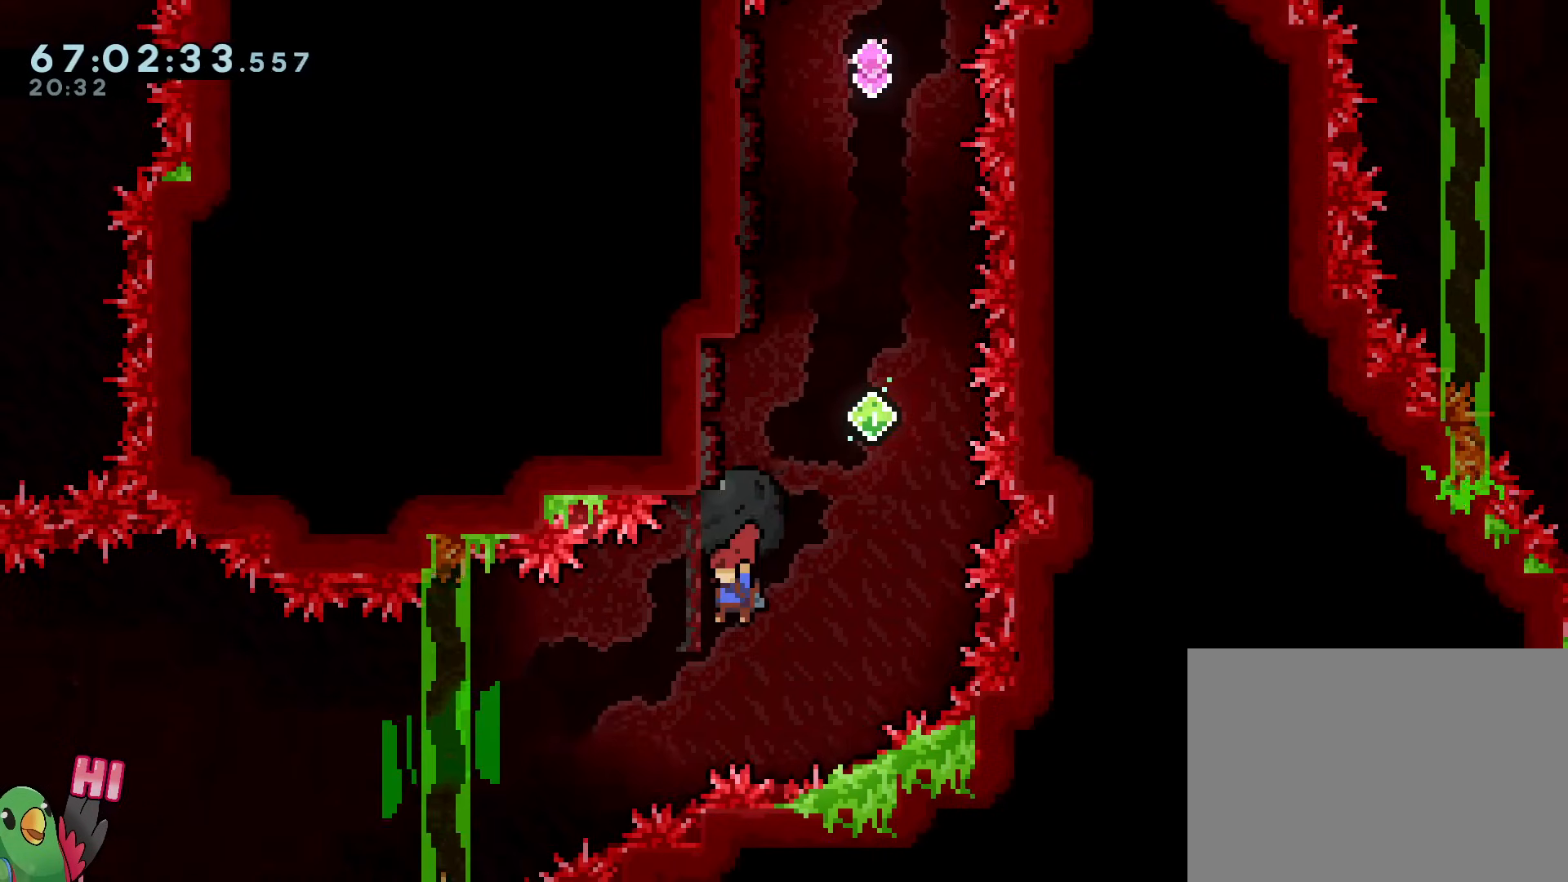
{"buttons": ["B"], "left_stick": "up", "right_stick": "center", "events": [[50, "B", "down"], [100, "left_stick", "right"], [450, "R1", "up"], [501, "left_stick", "up"]]}
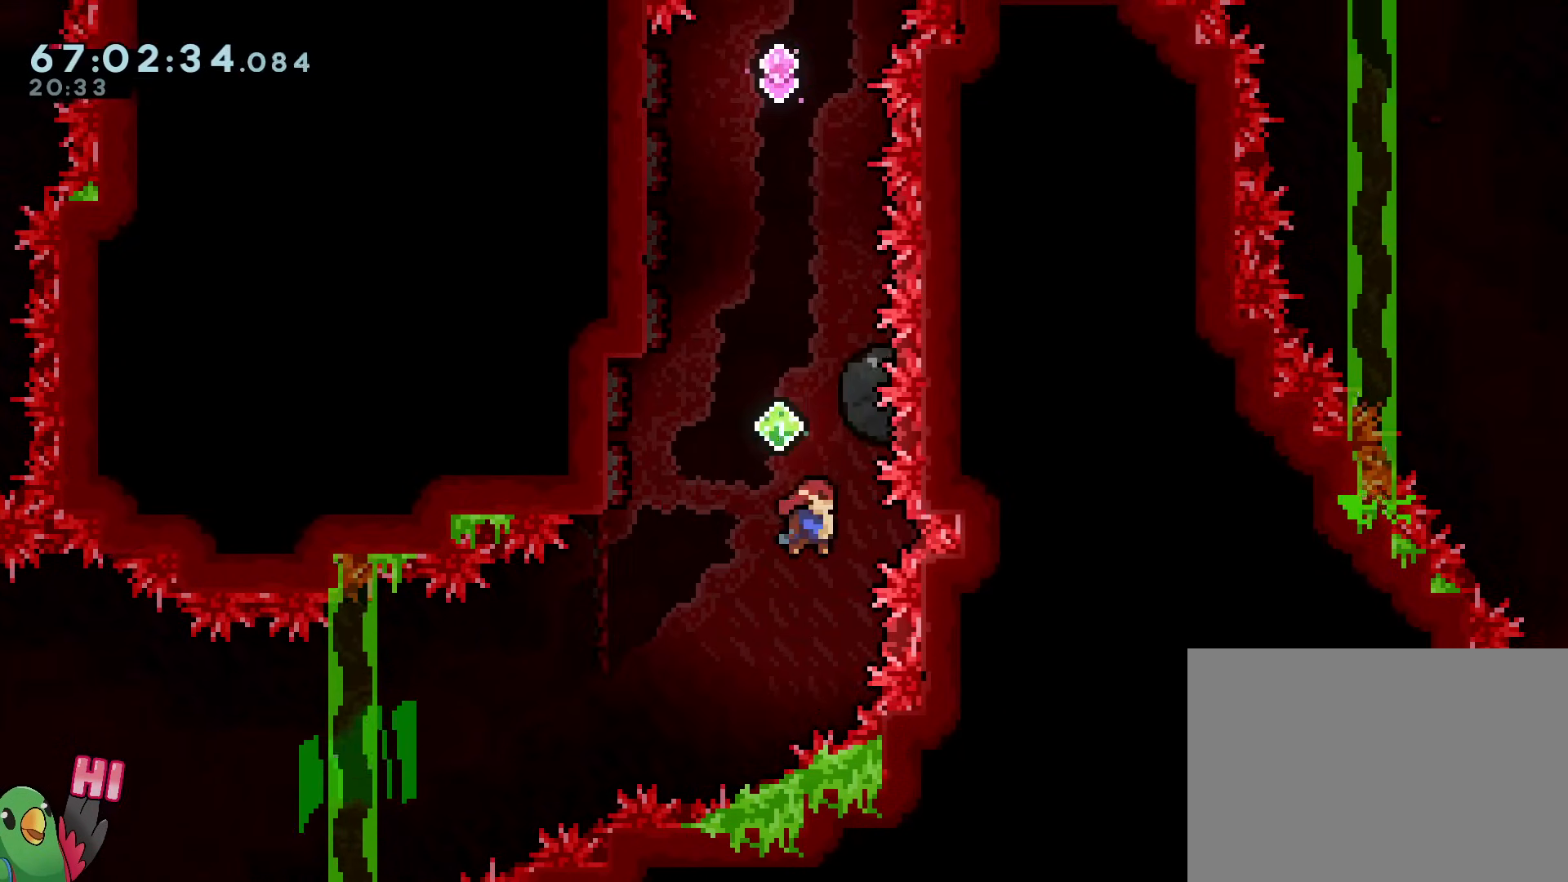
{"buttons": ["B", "R1"], "left_stick": "up", "right_stick": "center", "events": [[33, "Y", "down"], [233, "R1", "down"], [250, "Y", "up"]]}
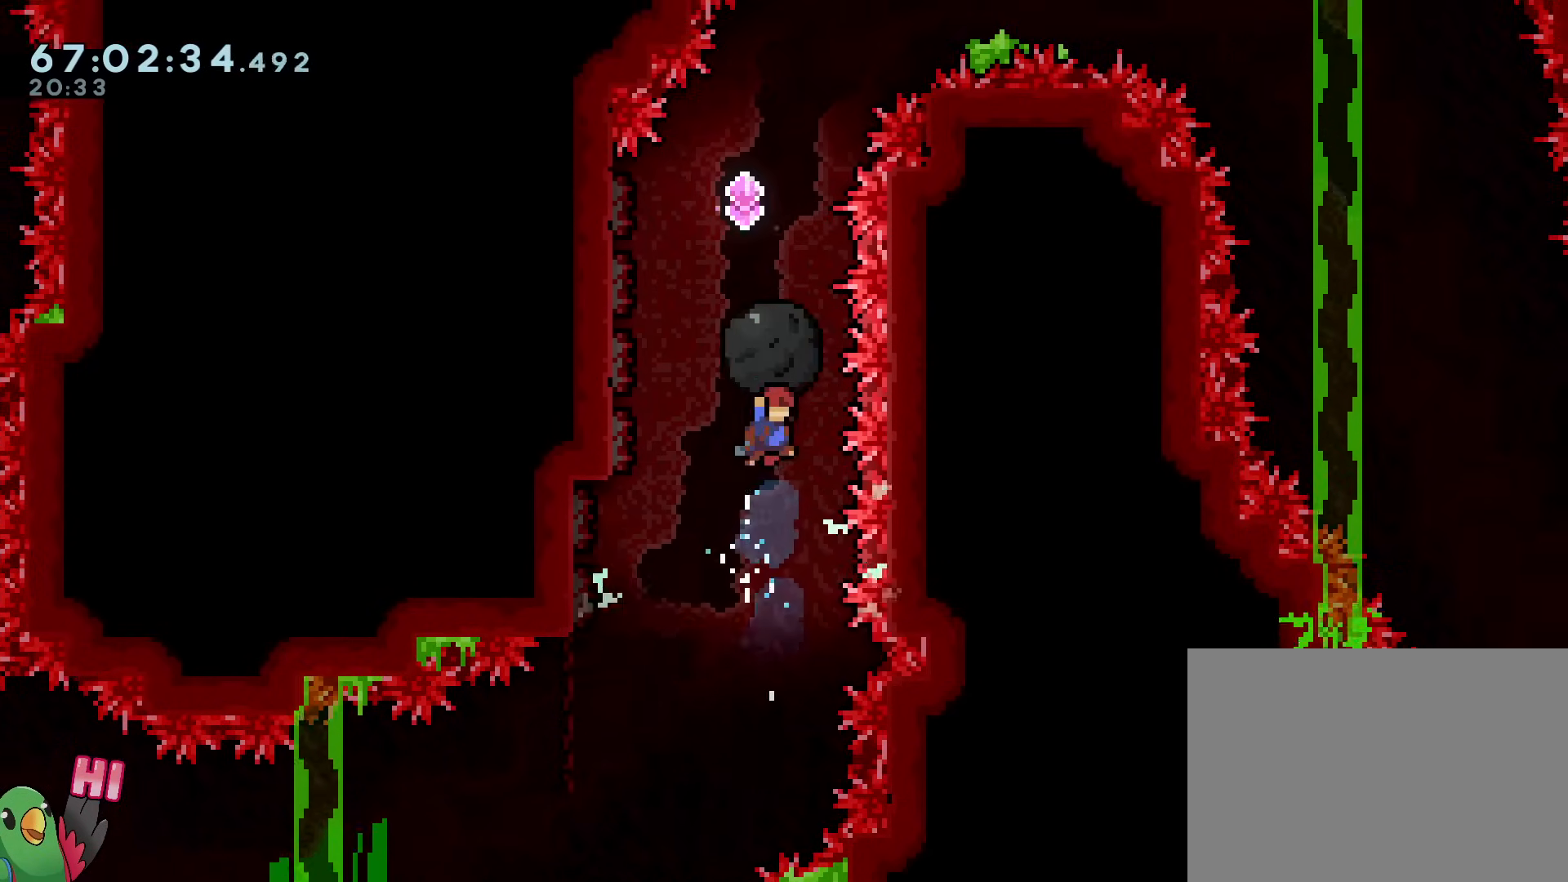
{"buttons": ["B", "Y", "R1"], "left_stick": "up", "right_stick": "center", "events": [[217, "R1", "up"], [367, "Y", "down"], [467, "R1", "down"]]}
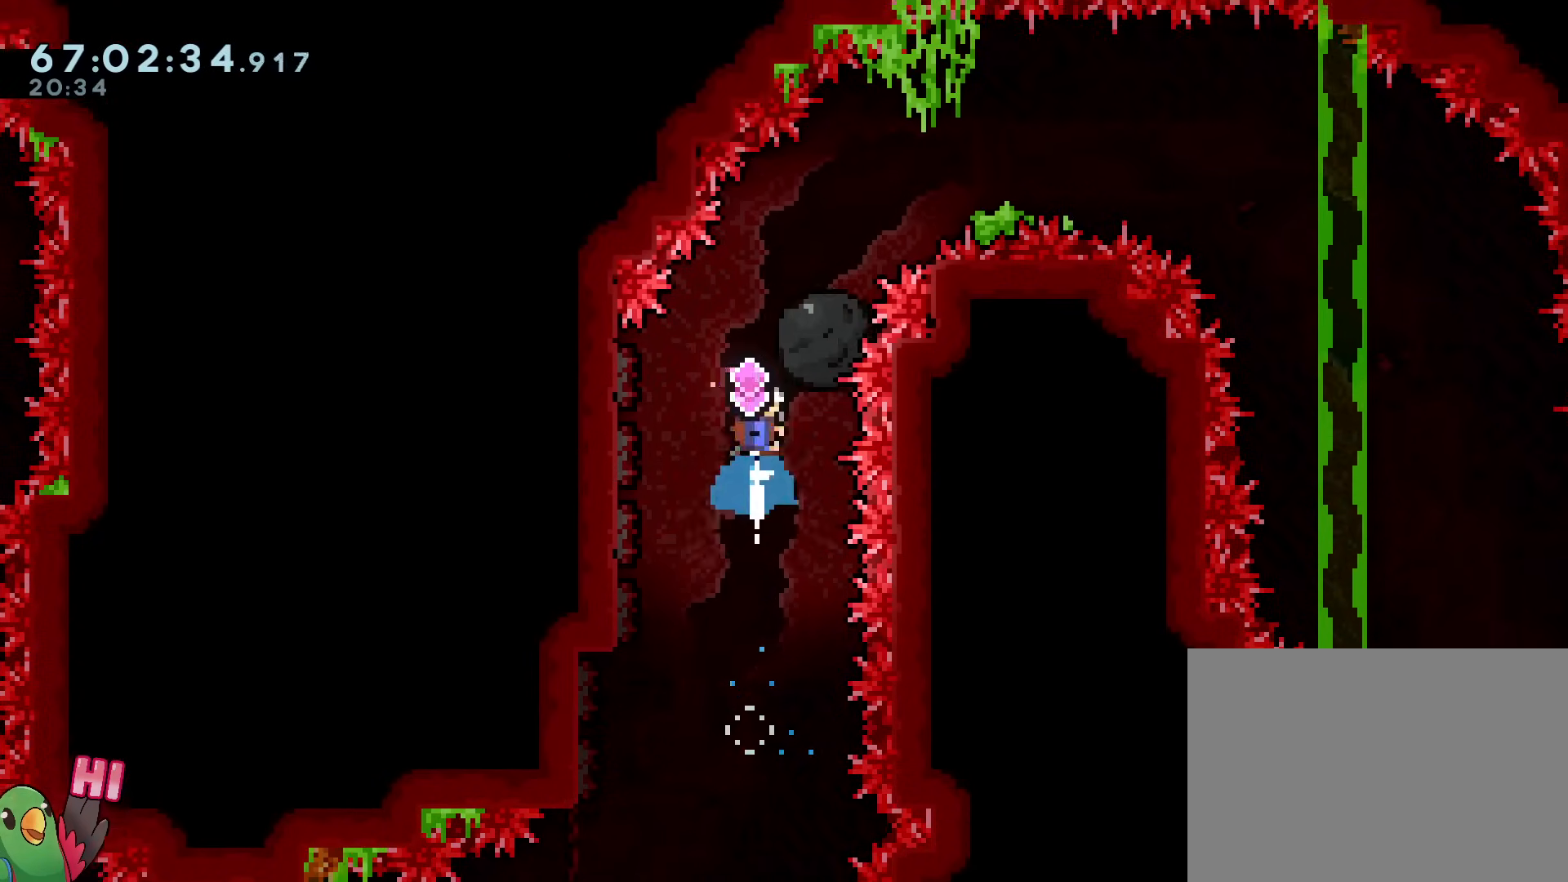
{"buttons": ["B", "R1"], "left_stick": "up-right", "right_stick": "center", "events": [[33, "Y", "up"], [100, "left_stick", "right"], [283, "left_stick", "center"], [467, "left_stick", "up-right"]]}
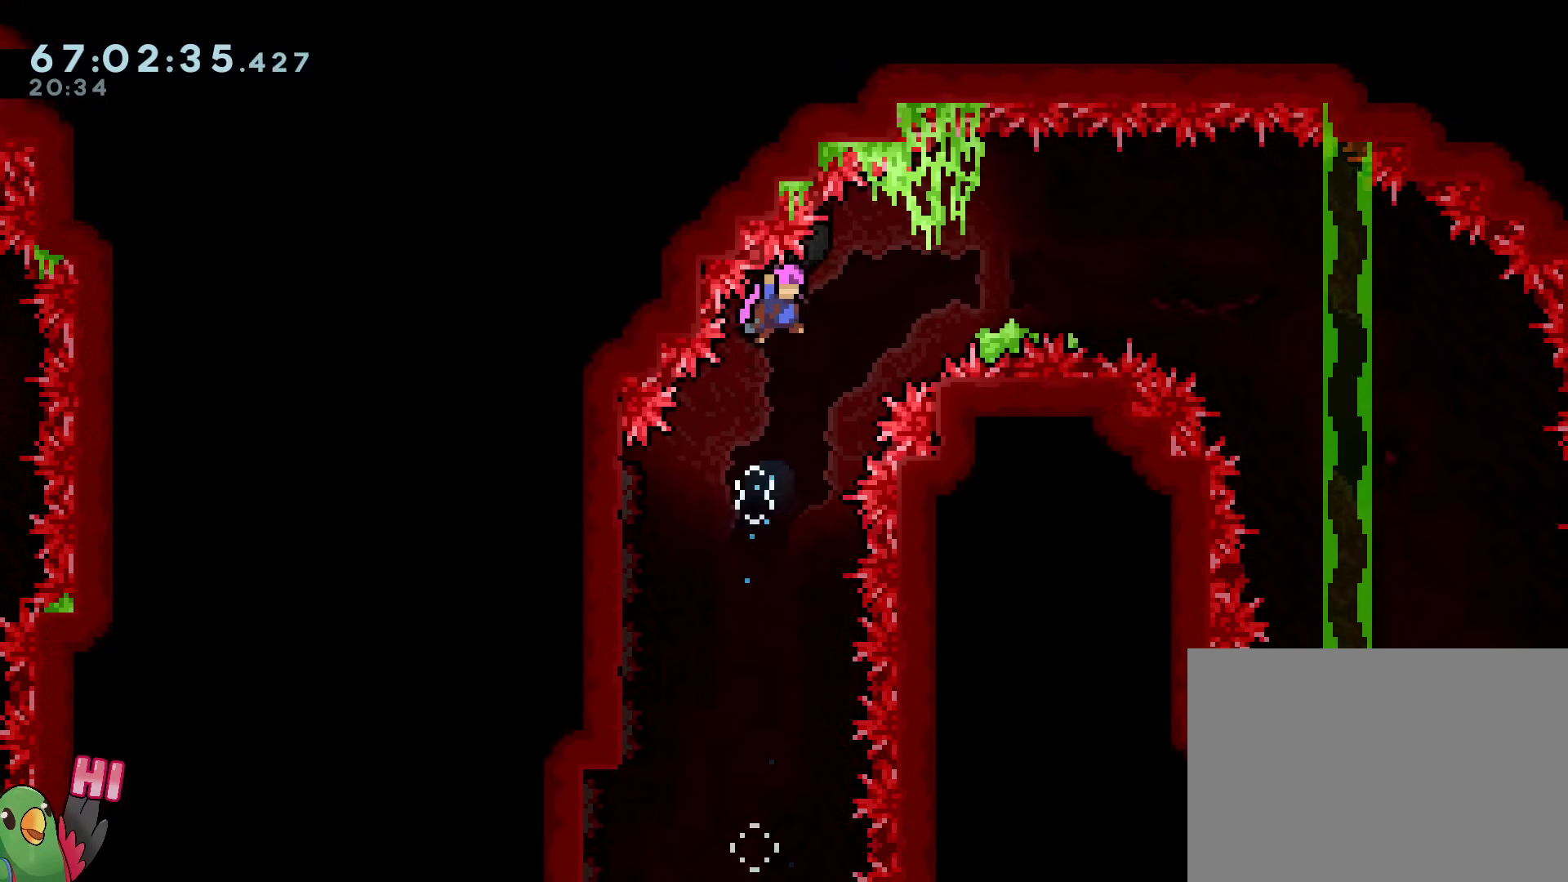
{"buttons": ["B", "Y"], "left_stick": "right", "right_stick": "center", "events": [[167, "R1", "up"], [250, "Y", "down"], [384, "Y", "up"], [417, "left_stick", "right"], [467, "Y", "down"]]}
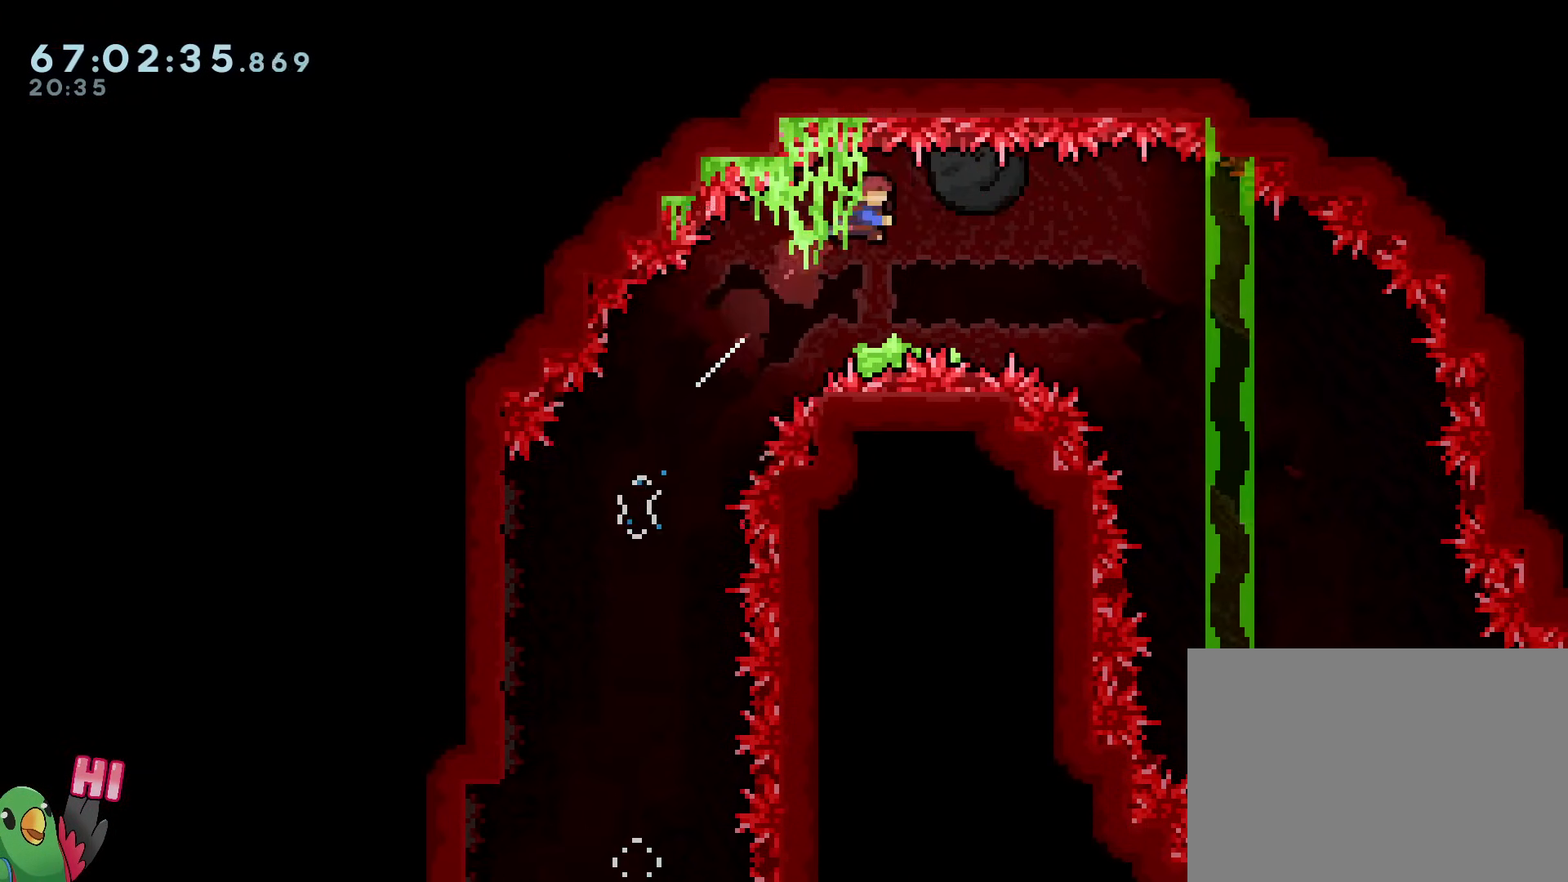
{"buttons": ["R1"], "left_stick": "right", "right_stick": "center", "events": [[66, "R1", "down"], [166, "Y", "up"], [367, "B", "up"]]}
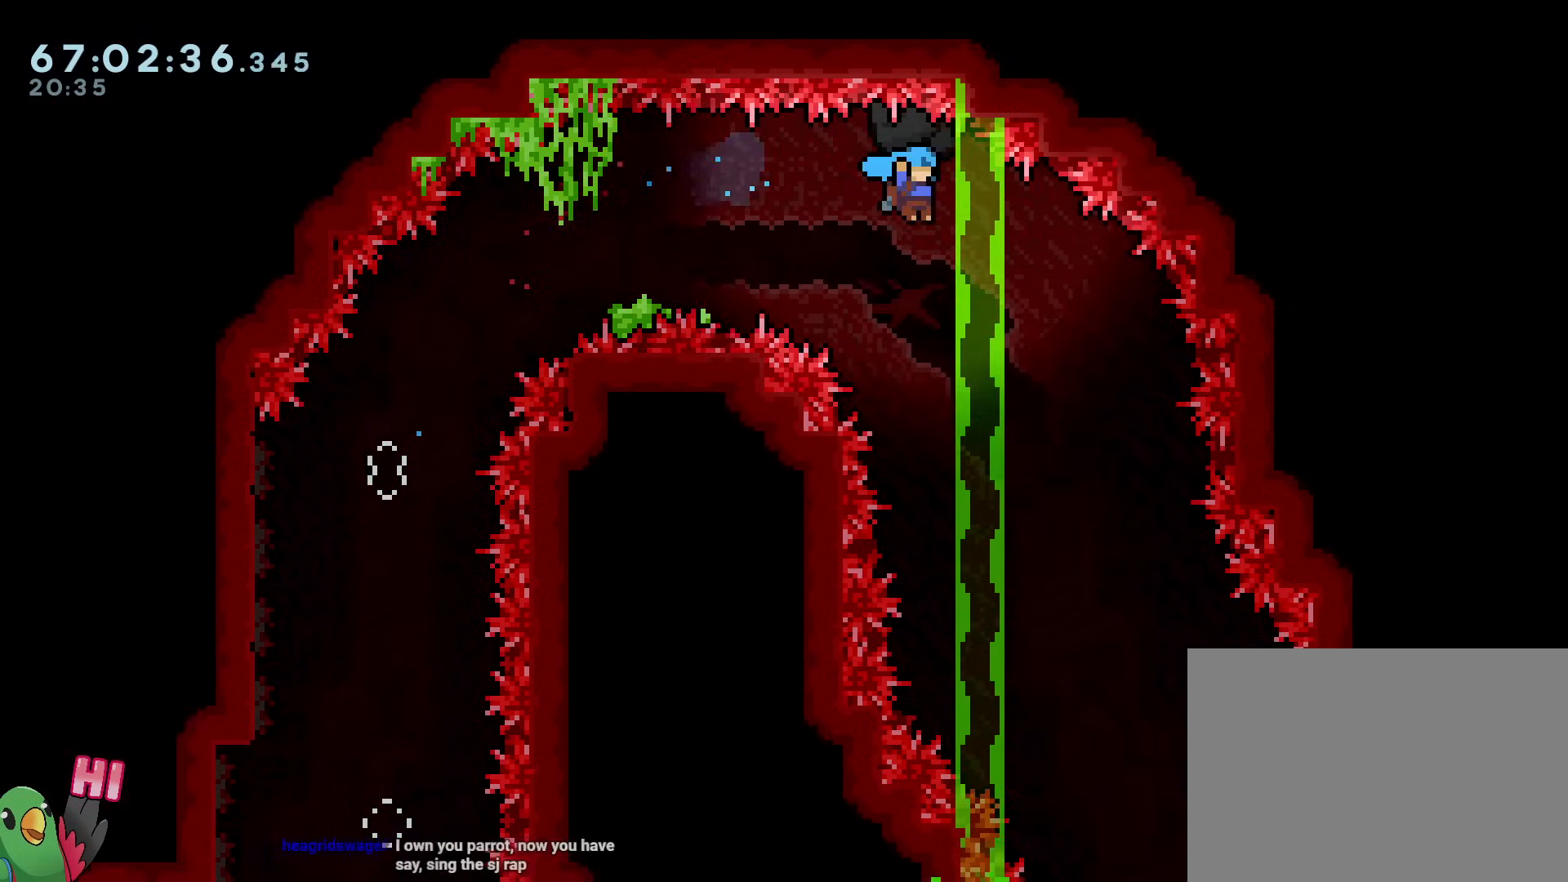
{"buttons": ["R1"], "left_stick": "right", "right_stick": "center", "events": [[134, "left_stick", "center"], [451, "left_stick", "right"]]}